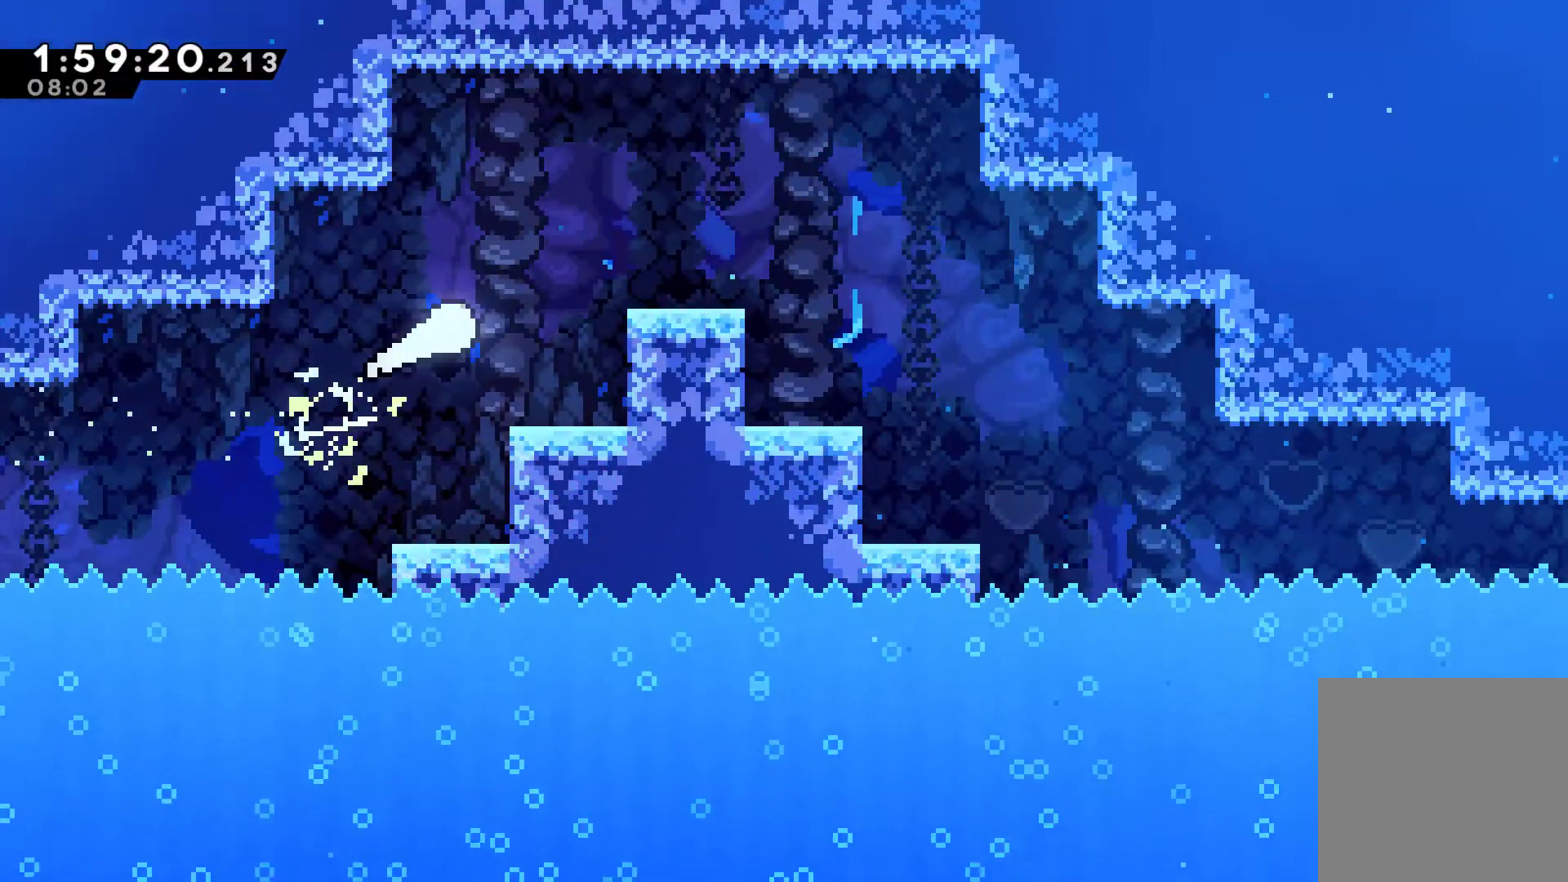
Gameplay with a controller (Xbox layout); each line is a JSON object with the inputs held at the frame after it. "events" lists button and stick changes between this image and that frame as [ms after this image, input, new state], when the widget could be followed in between. Not read: L3 R3.
{"buttons": [], "left_stick": "down-right", "right_stick": "center", "events": [[233, "left_stick", "right"], [467, "left_stick", "down-right"]]}
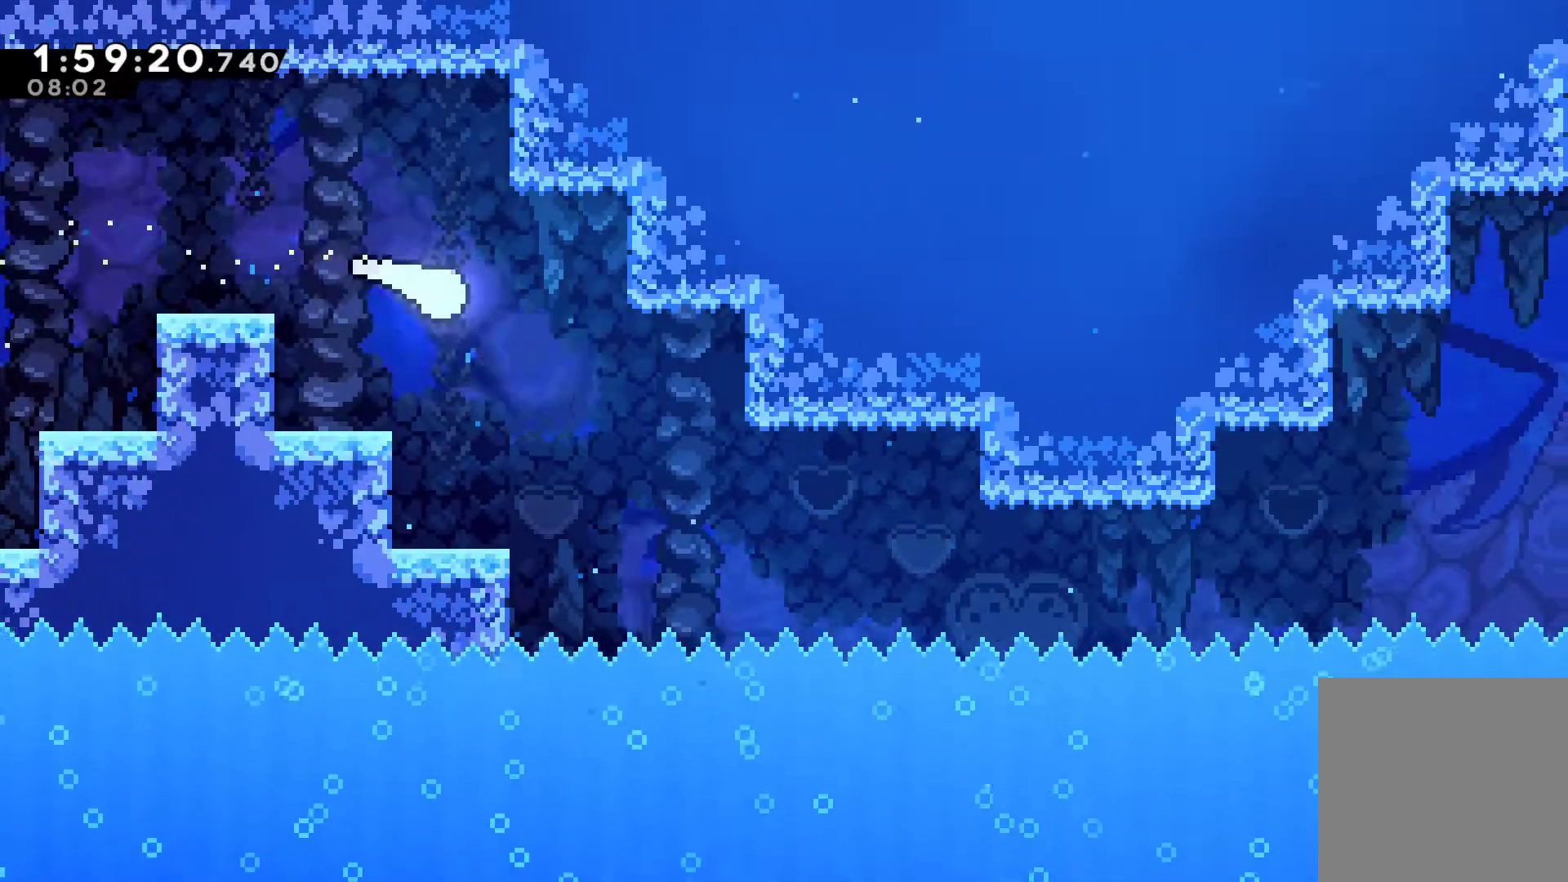
{"buttons": [], "left_stick": "down-right", "right_stick": "center", "events": []}
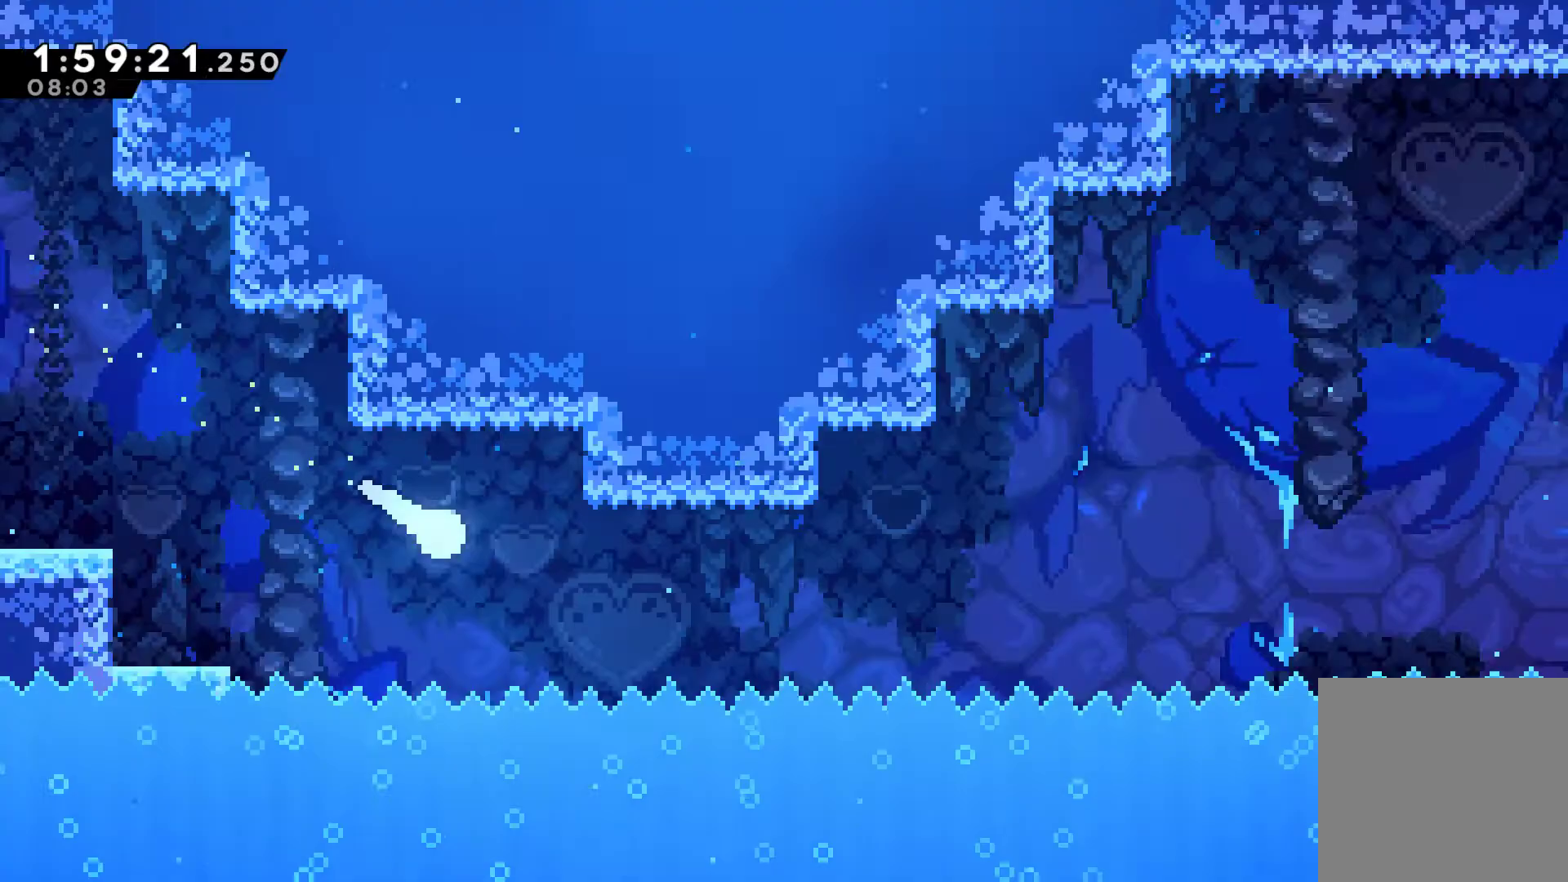
{"buttons": [], "left_stick": "right", "right_stick": "center", "events": [[167, "left_stick", "right"]]}
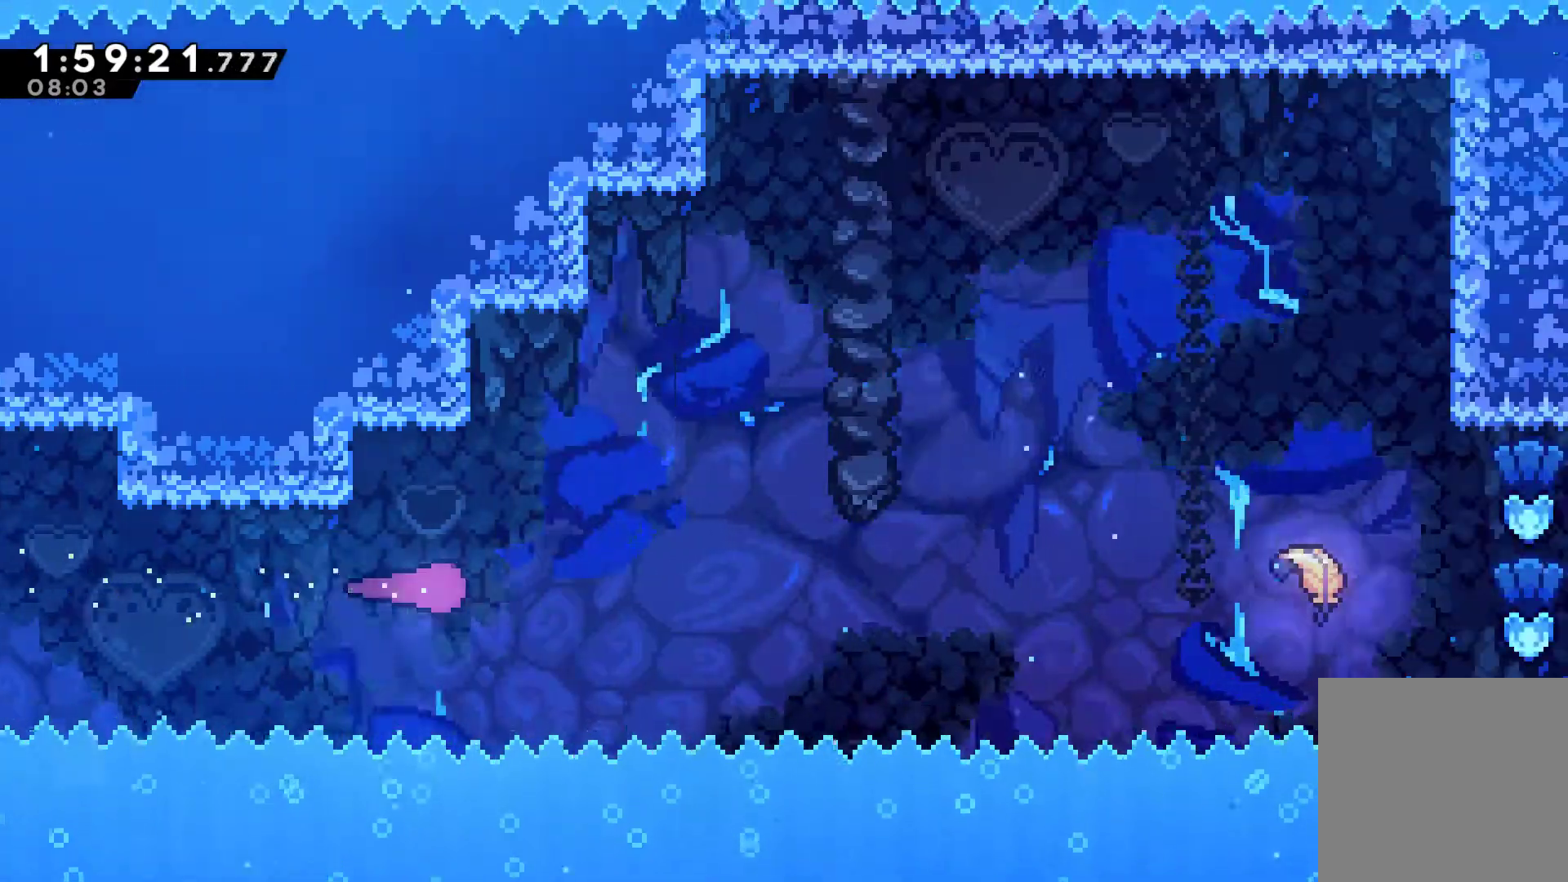
{"buttons": [], "left_stick": "right", "right_stick": "center", "events": []}
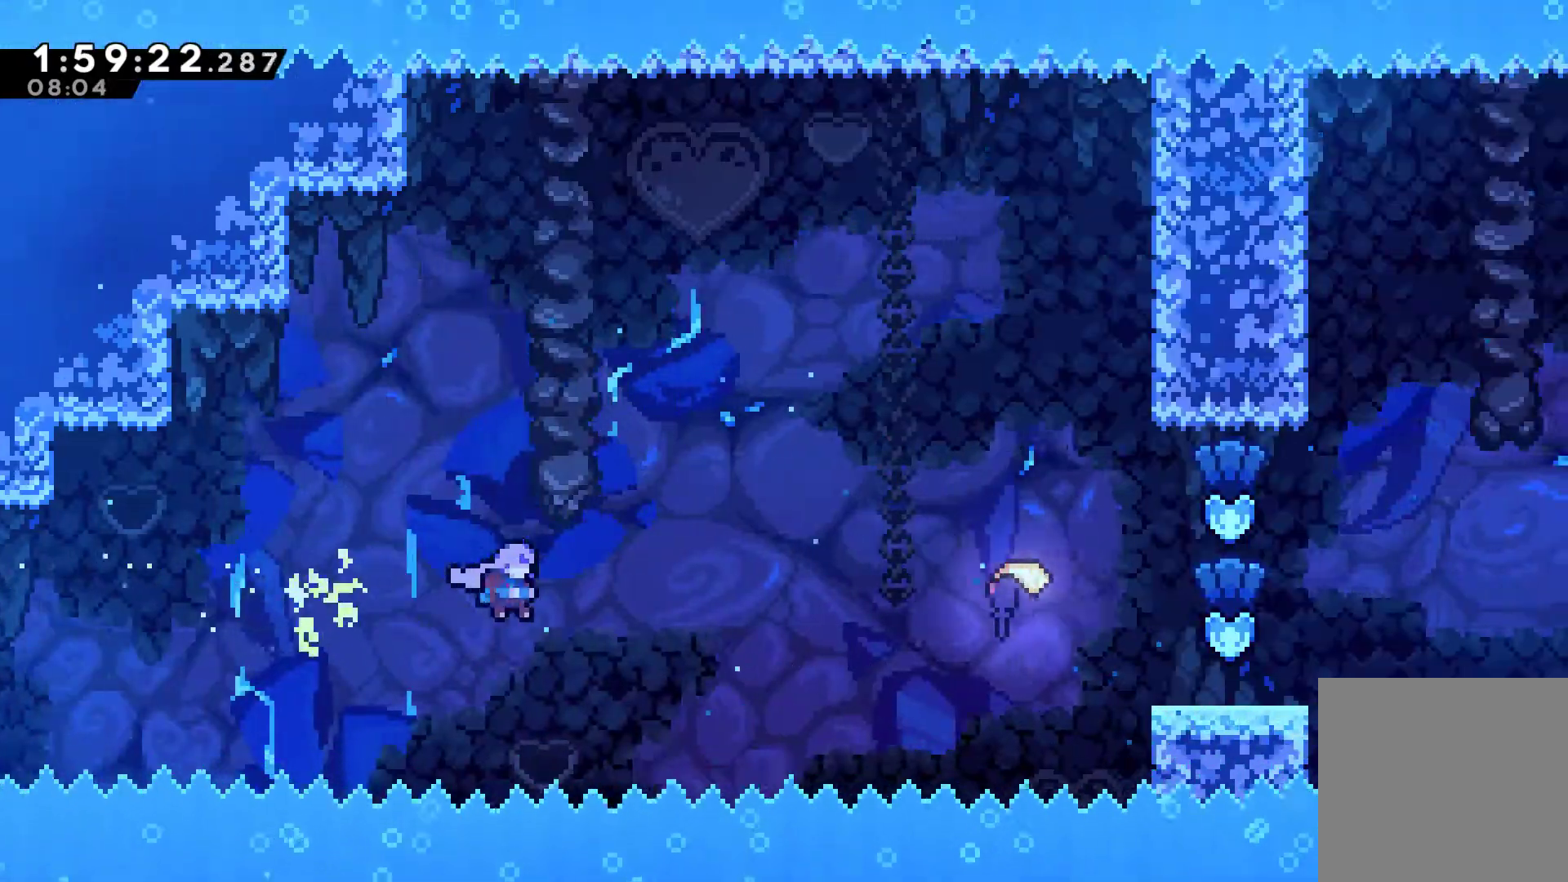
{"buttons": [], "left_stick": "right", "right_stick": "center", "events": [[233, "X", "down"], [433, "X", "up"]]}
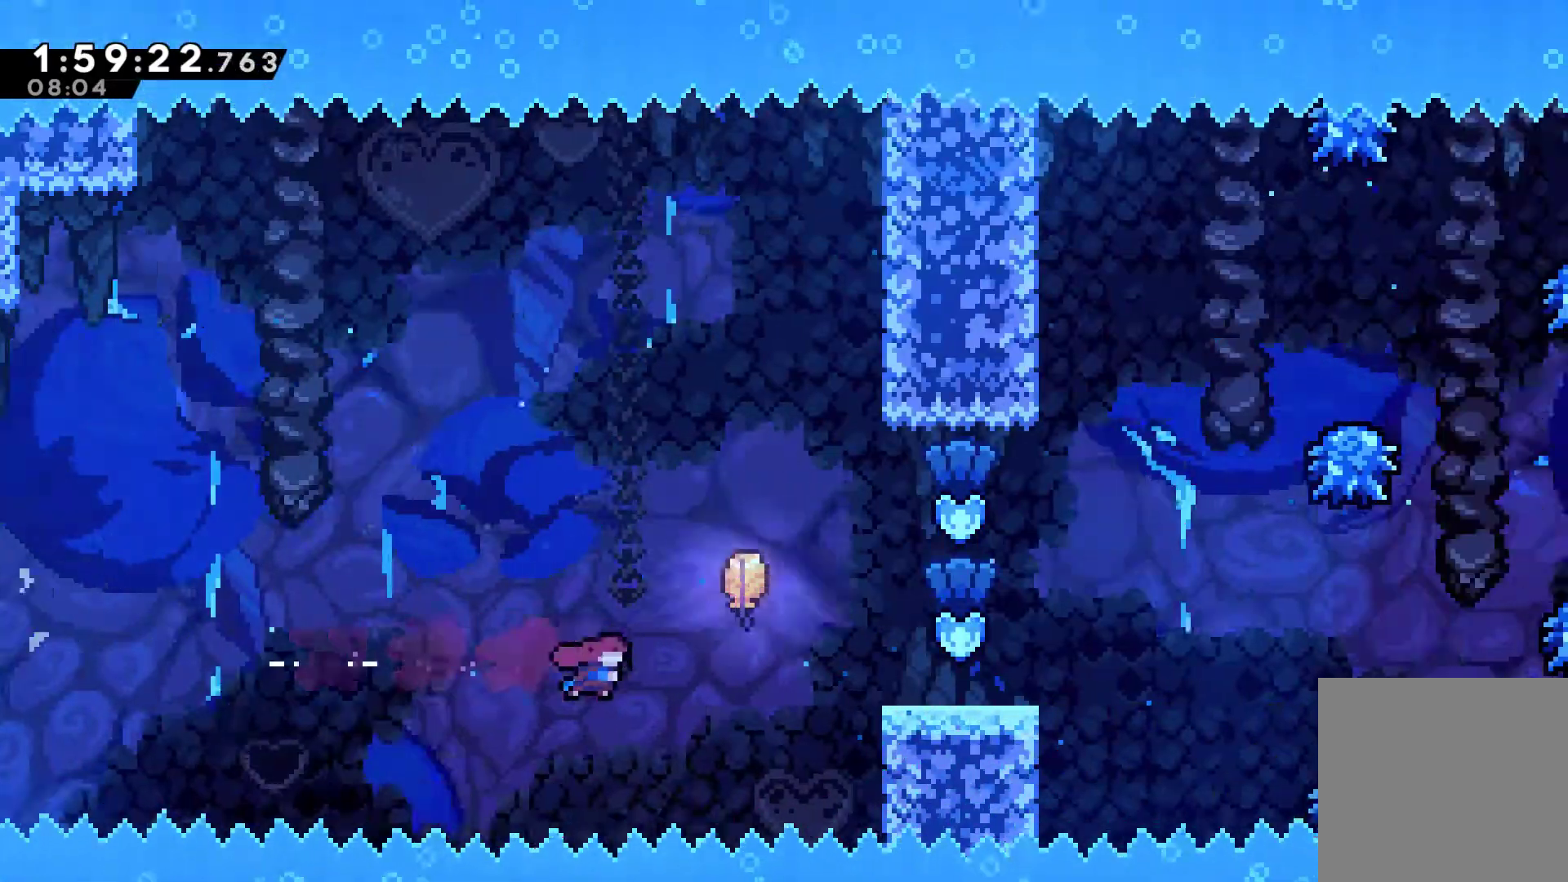
{"buttons": [], "left_stick": "right", "right_stick": "center", "events": [[67, "left_stick", "up-right"], [100, "X", "down"], [200, "X", "up"], [300, "left_stick", "right"]]}
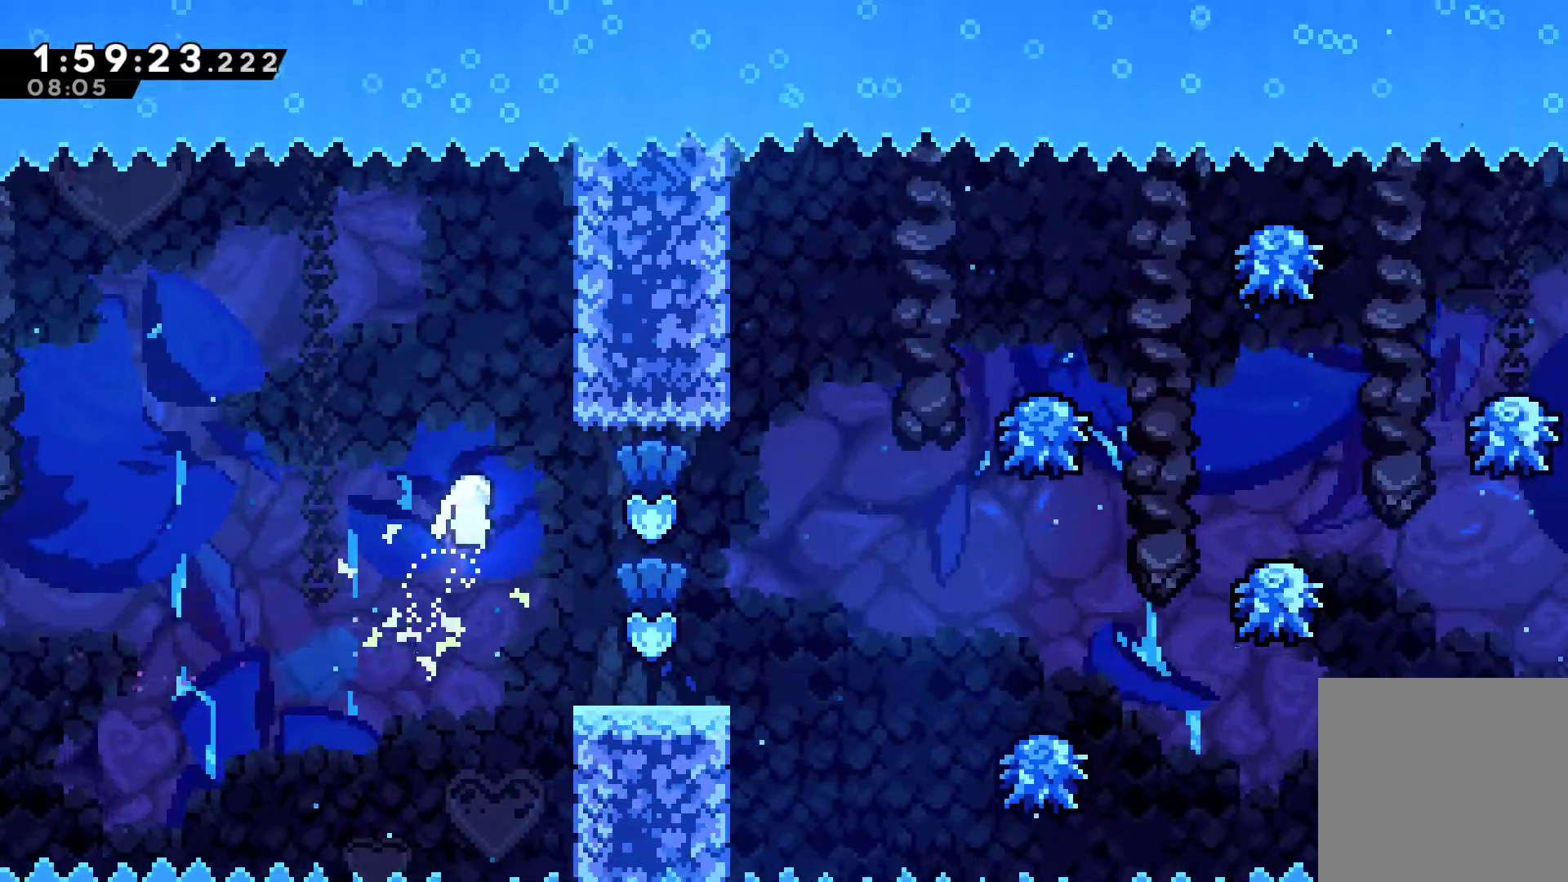
{"buttons": [], "left_stick": "right", "right_stick": "center", "events": []}
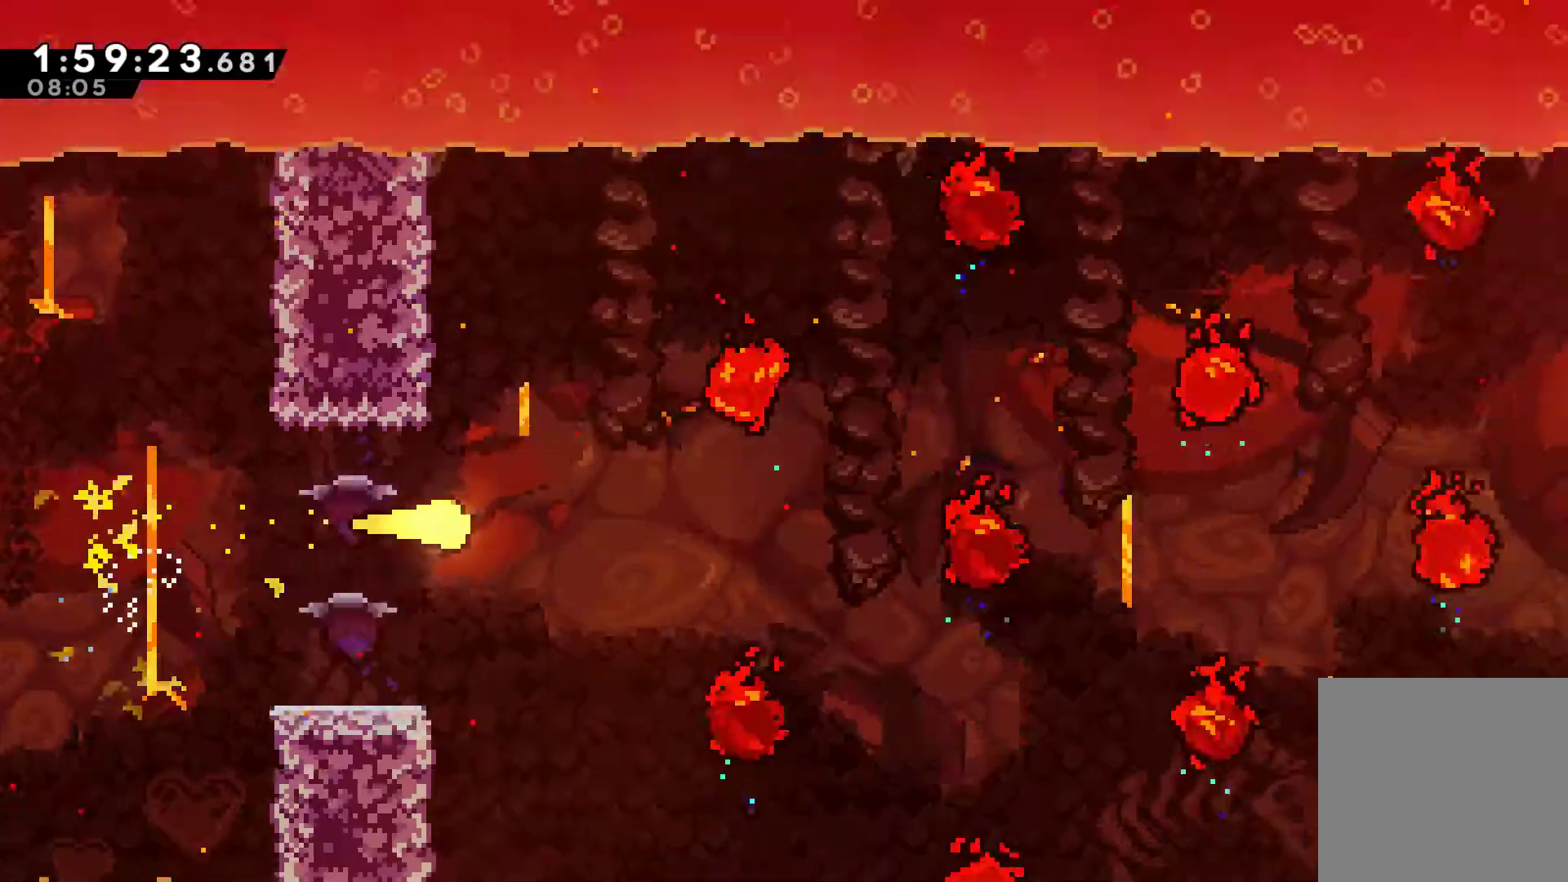
{"buttons": [], "left_stick": "up-right", "right_stick": "center", "events": [[300, "left_stick", "up-right"]]}
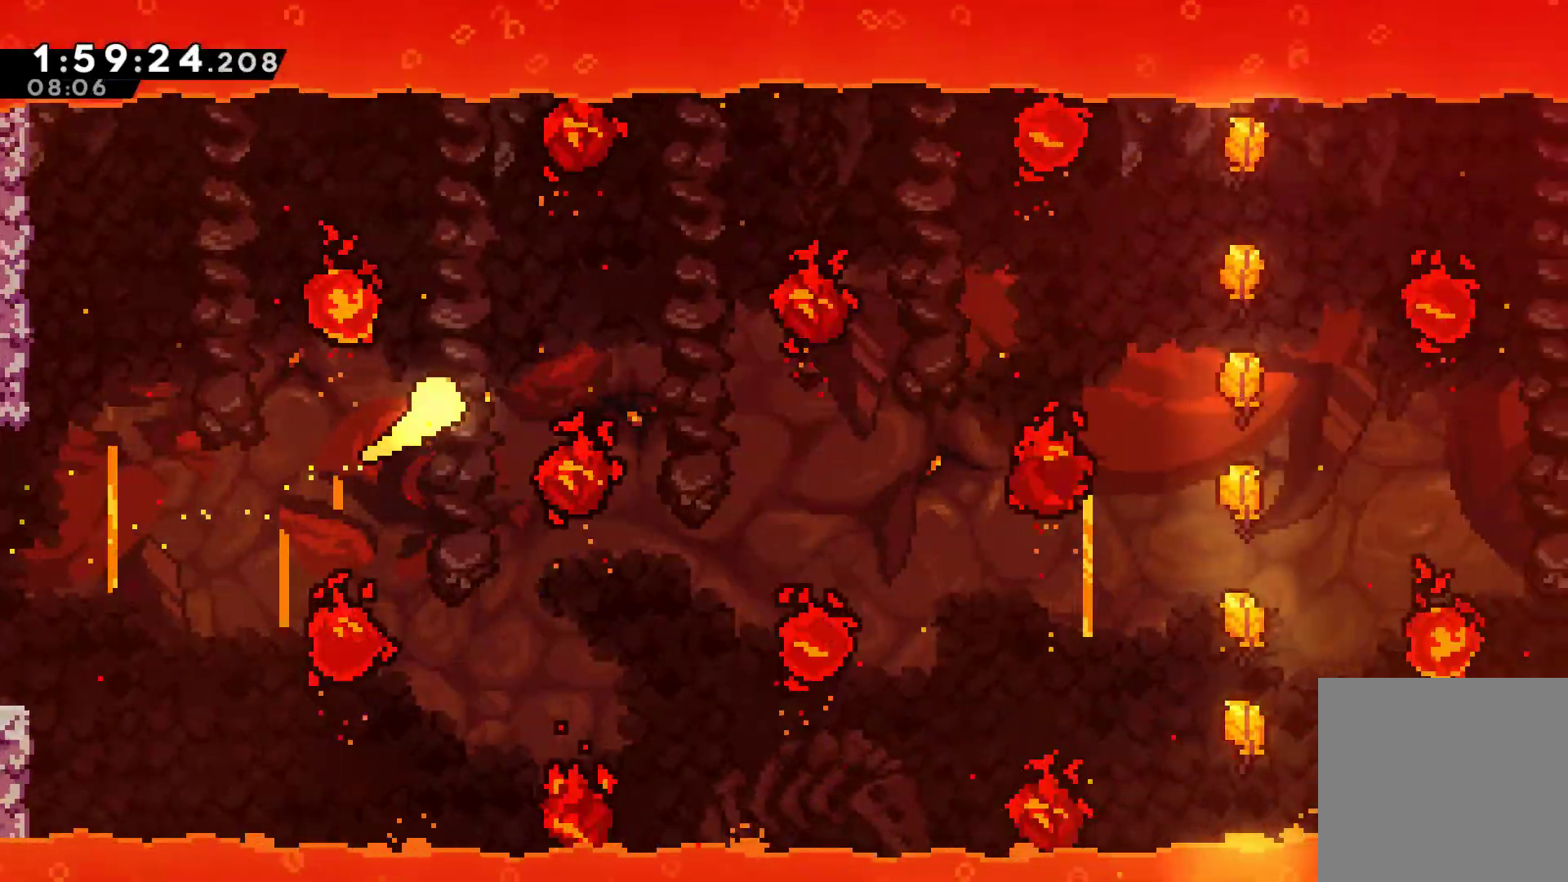
{"buttons": [], "left_stick": "down-right", "right_stick": "center", "events": [[200, "left_stick", "right"], [500, "left_stick", "down-right"]]}
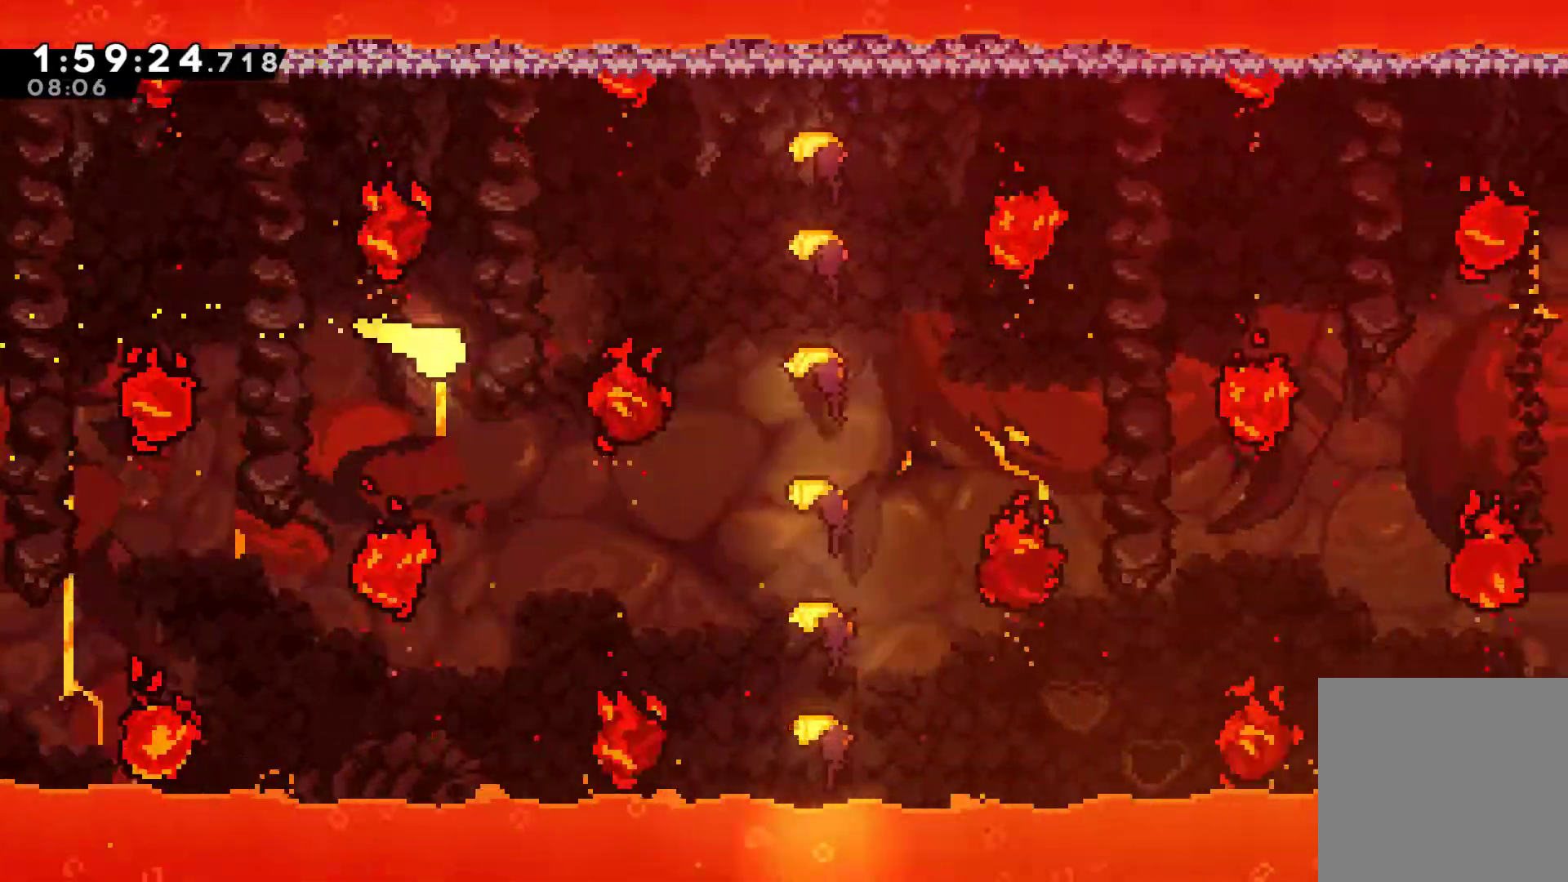
{"buttons": [], "left_stick": "up-right", "right_stick": "center", "events": [[300, "left_stick", "right"], [433, "left_stick", "up-right"]]}
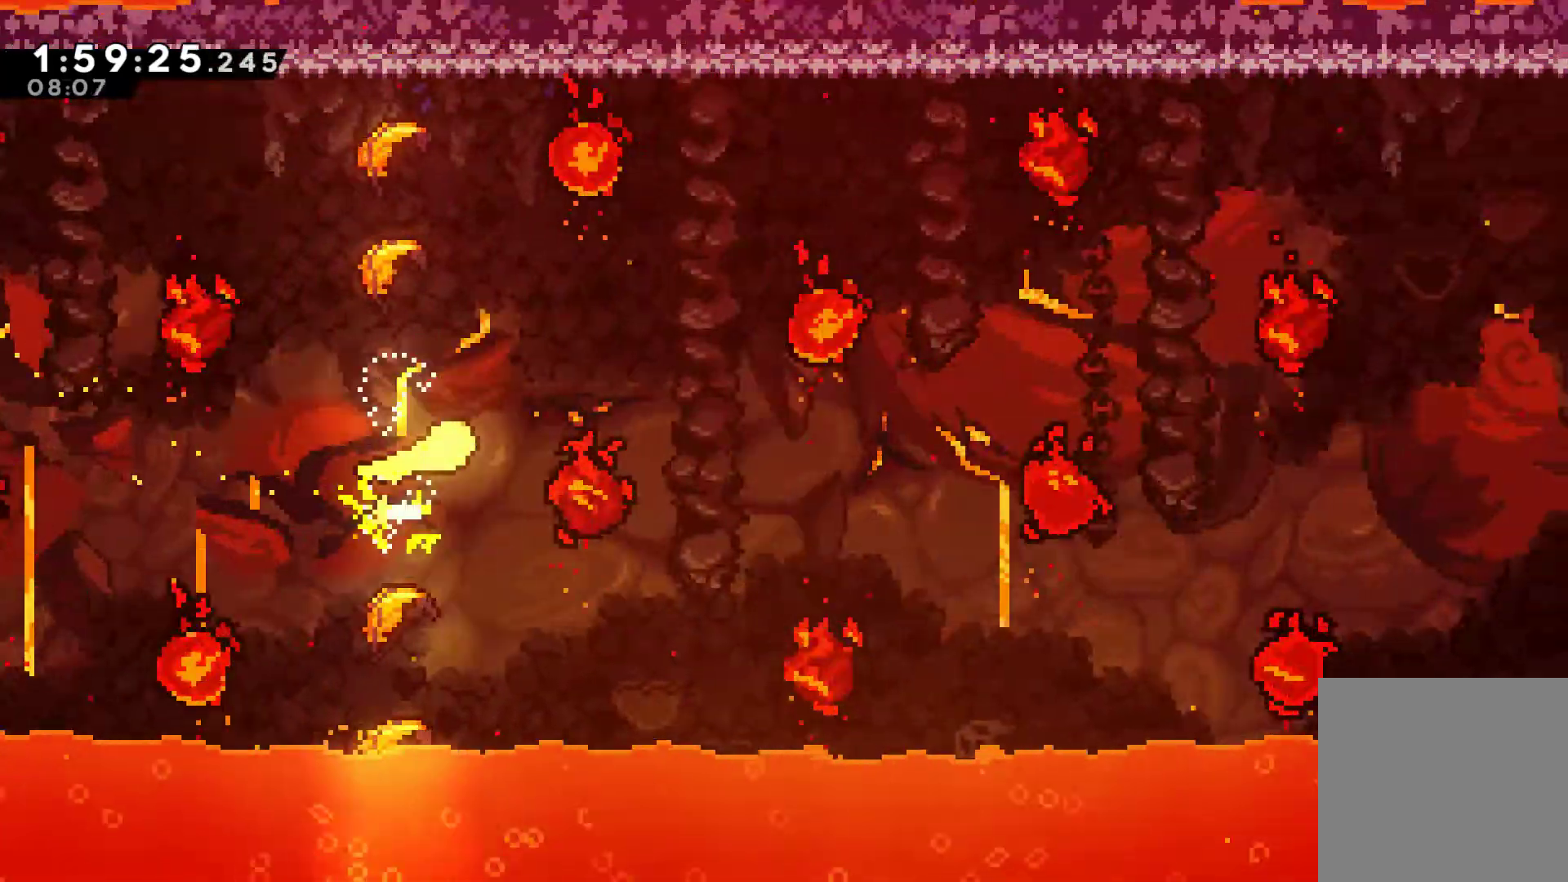
{"buttons": [], "left_stick": "up-right", "right_stick": "center"}
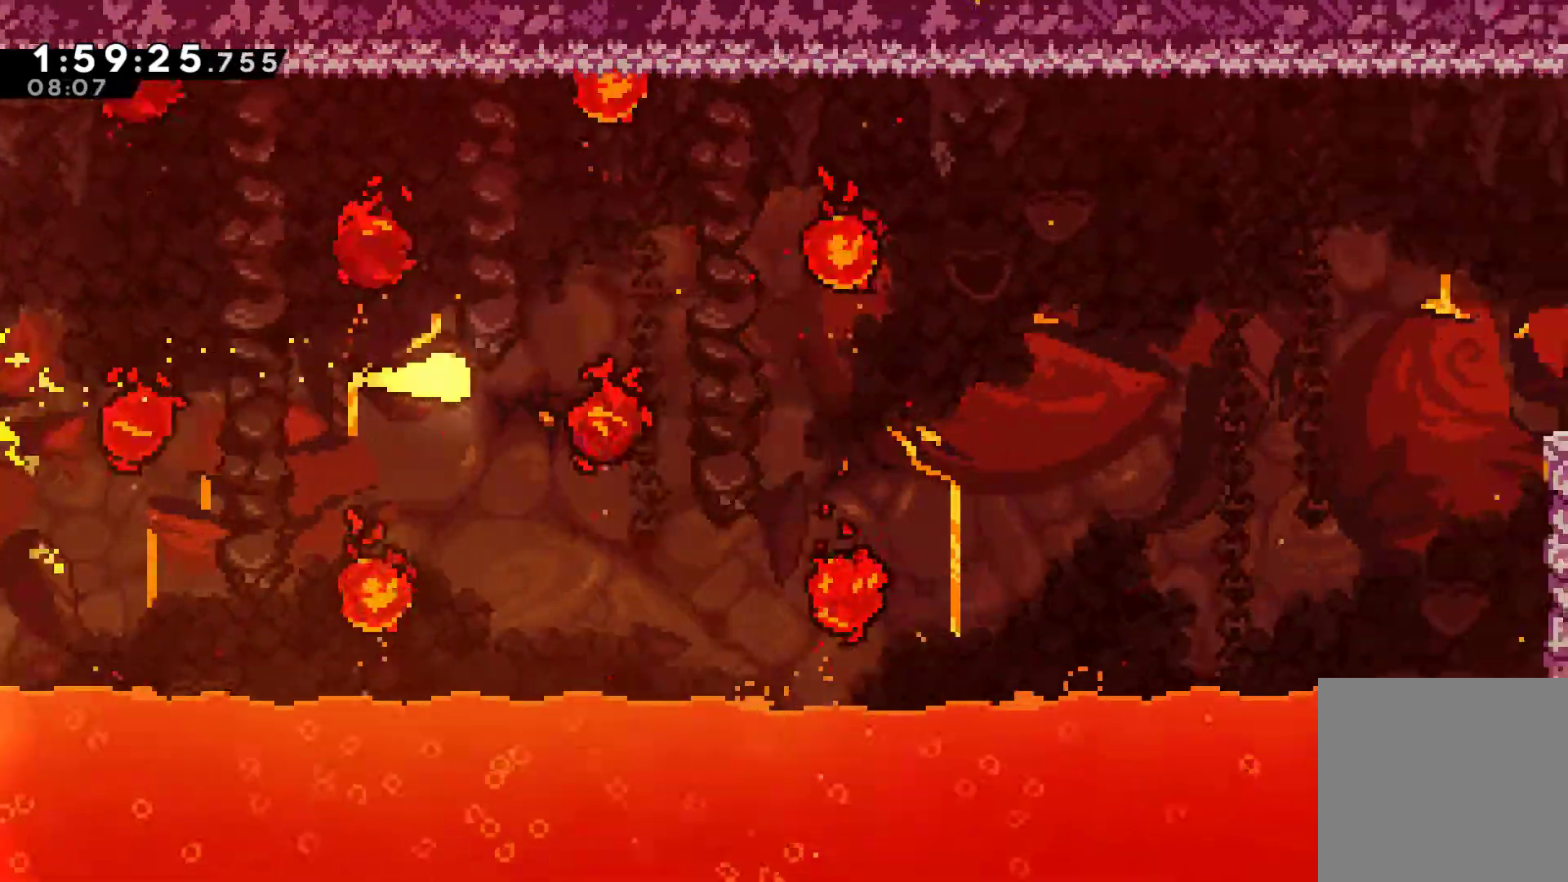
{"buttons": [], "left_stick": "right", "right_stick": "center"}
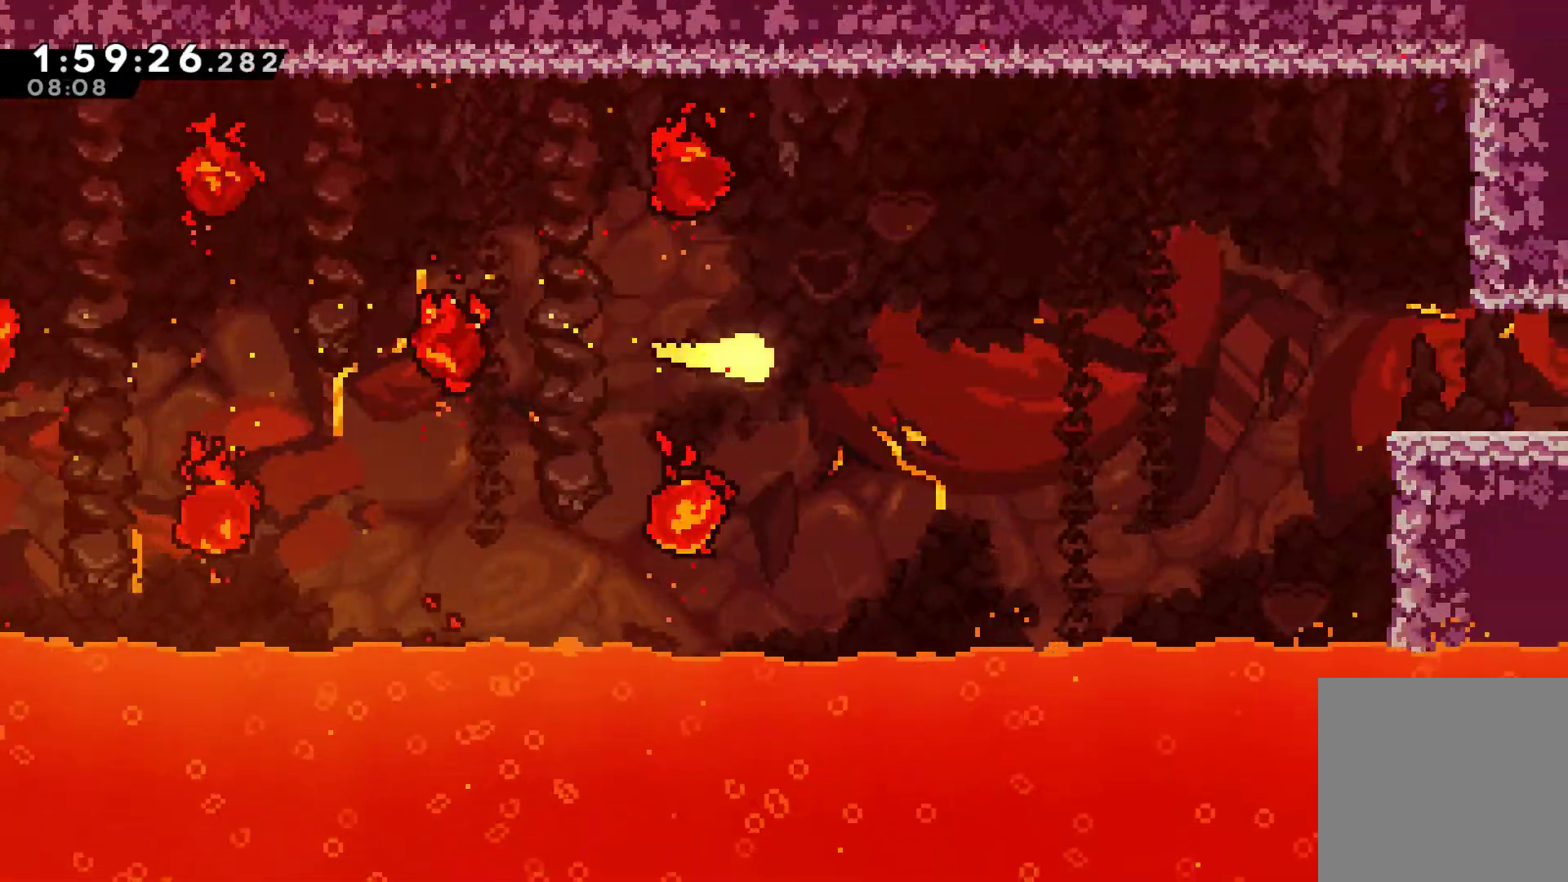
{"buttons": [], "left_stick": "right", "right_stick": "center", "events": []}
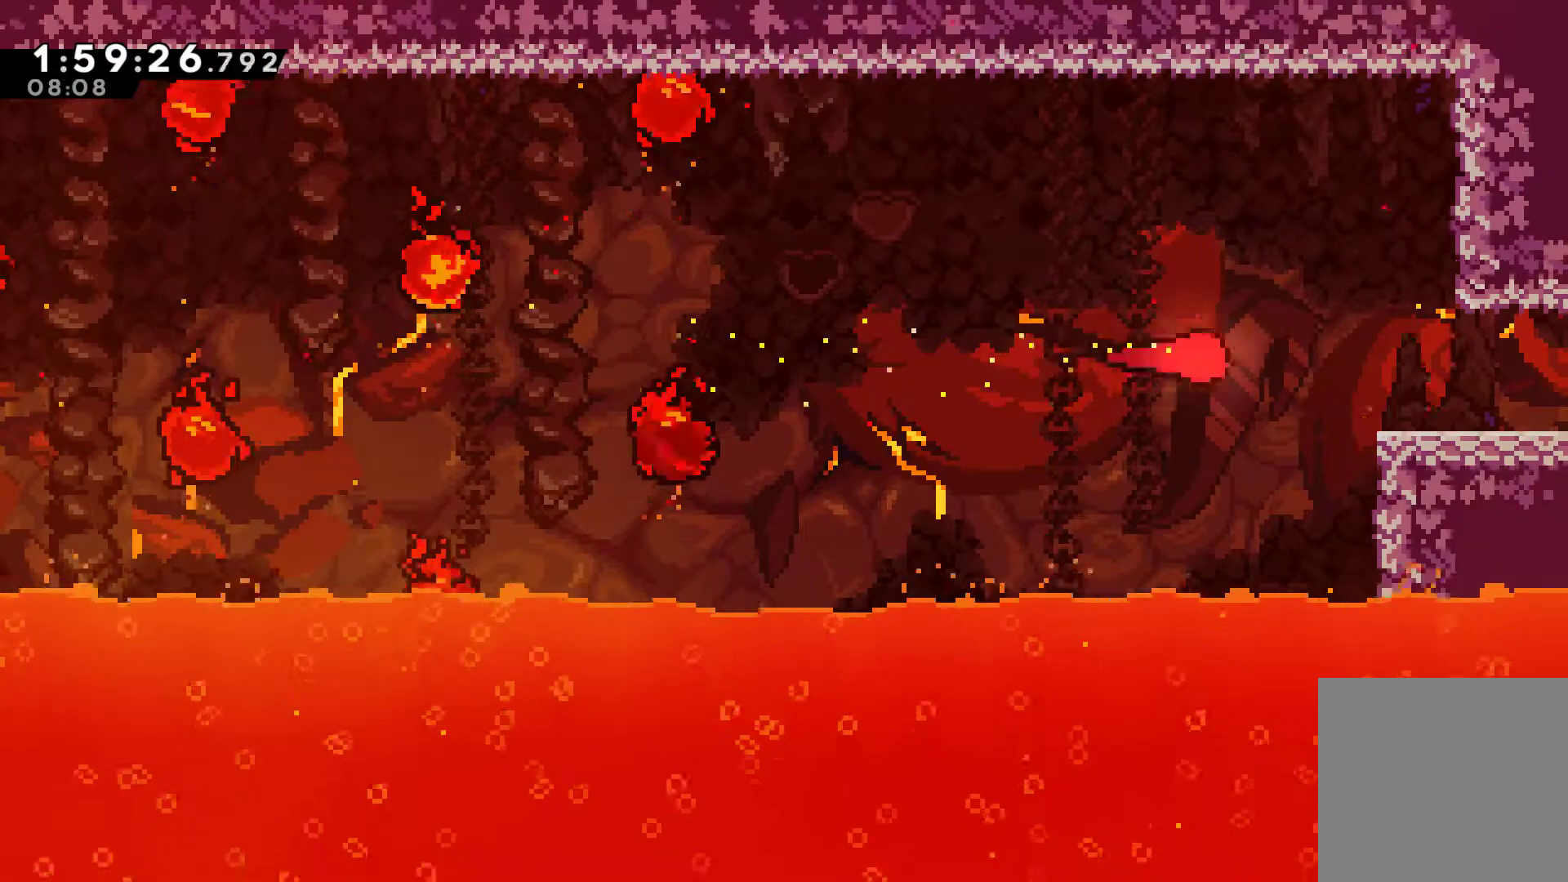
{"buttons": [], "left_stick": "right", "right_stick": "center", "events": []}
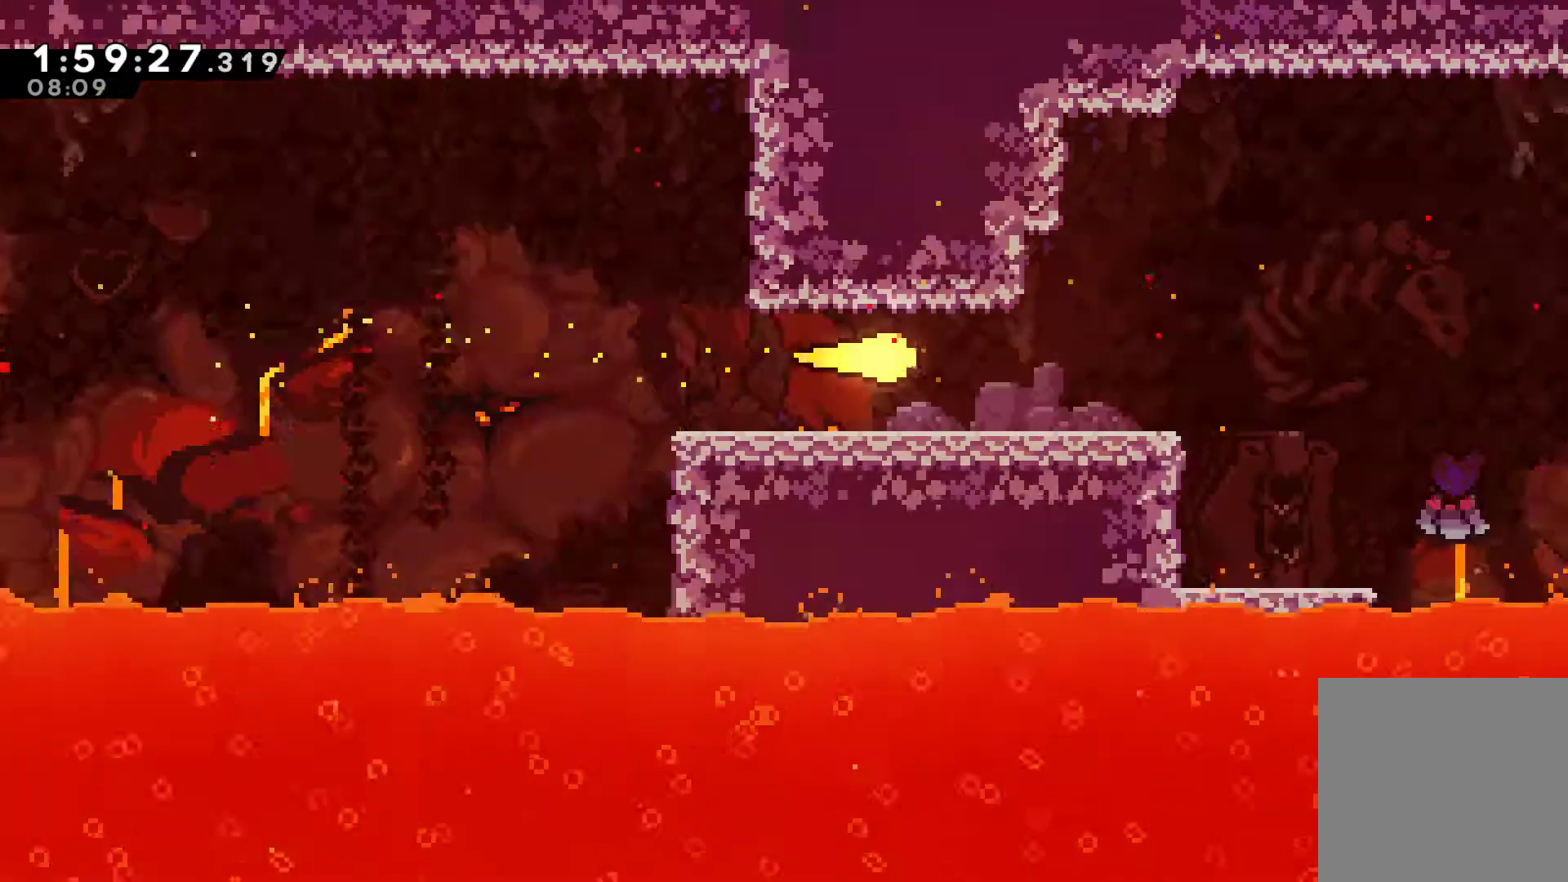
{"buttons": [], "left_stick": "right", "right_stick": "center", "events": []}
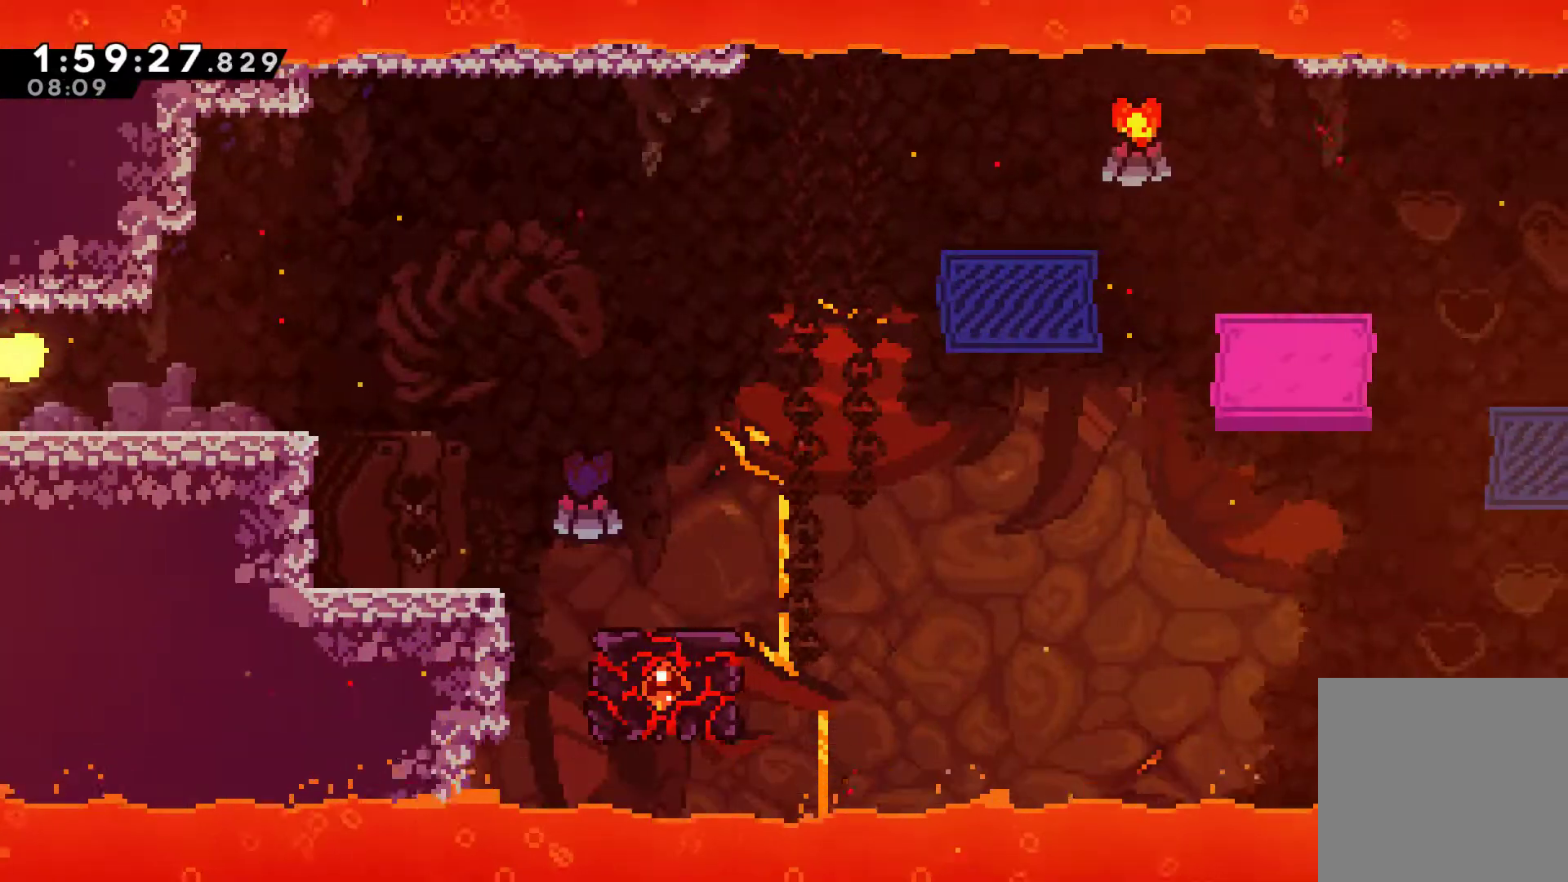
{"buttons": [], "left_stick": "right", "right_stick": "center", "events": []}
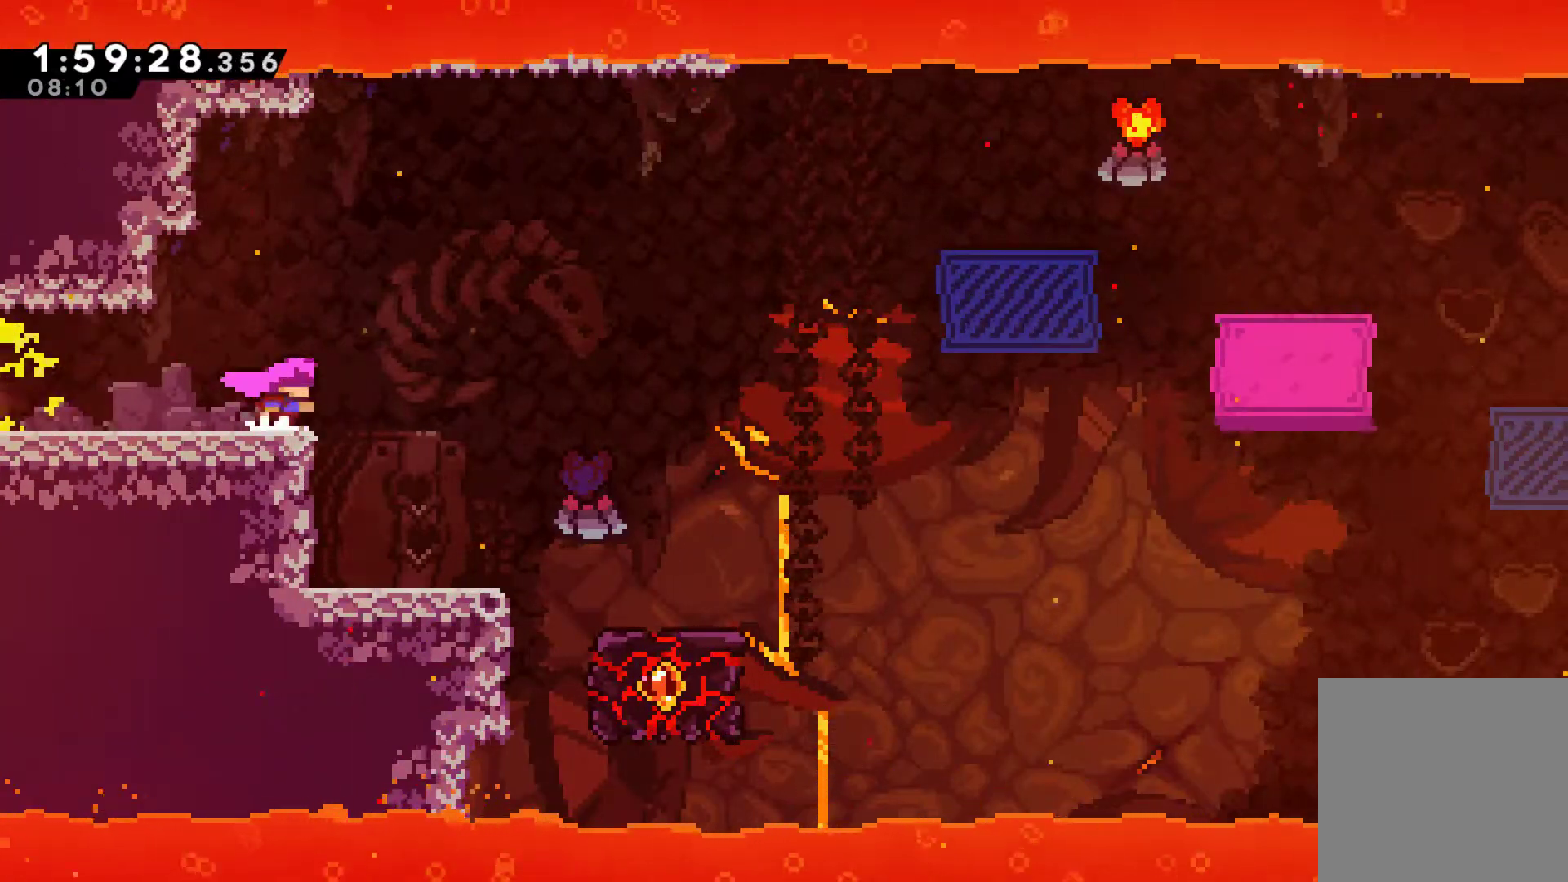
{"buttons": ["A"], "left_stick": "right", "right_stick": "center", "events": [[433, "A", "down"]]}
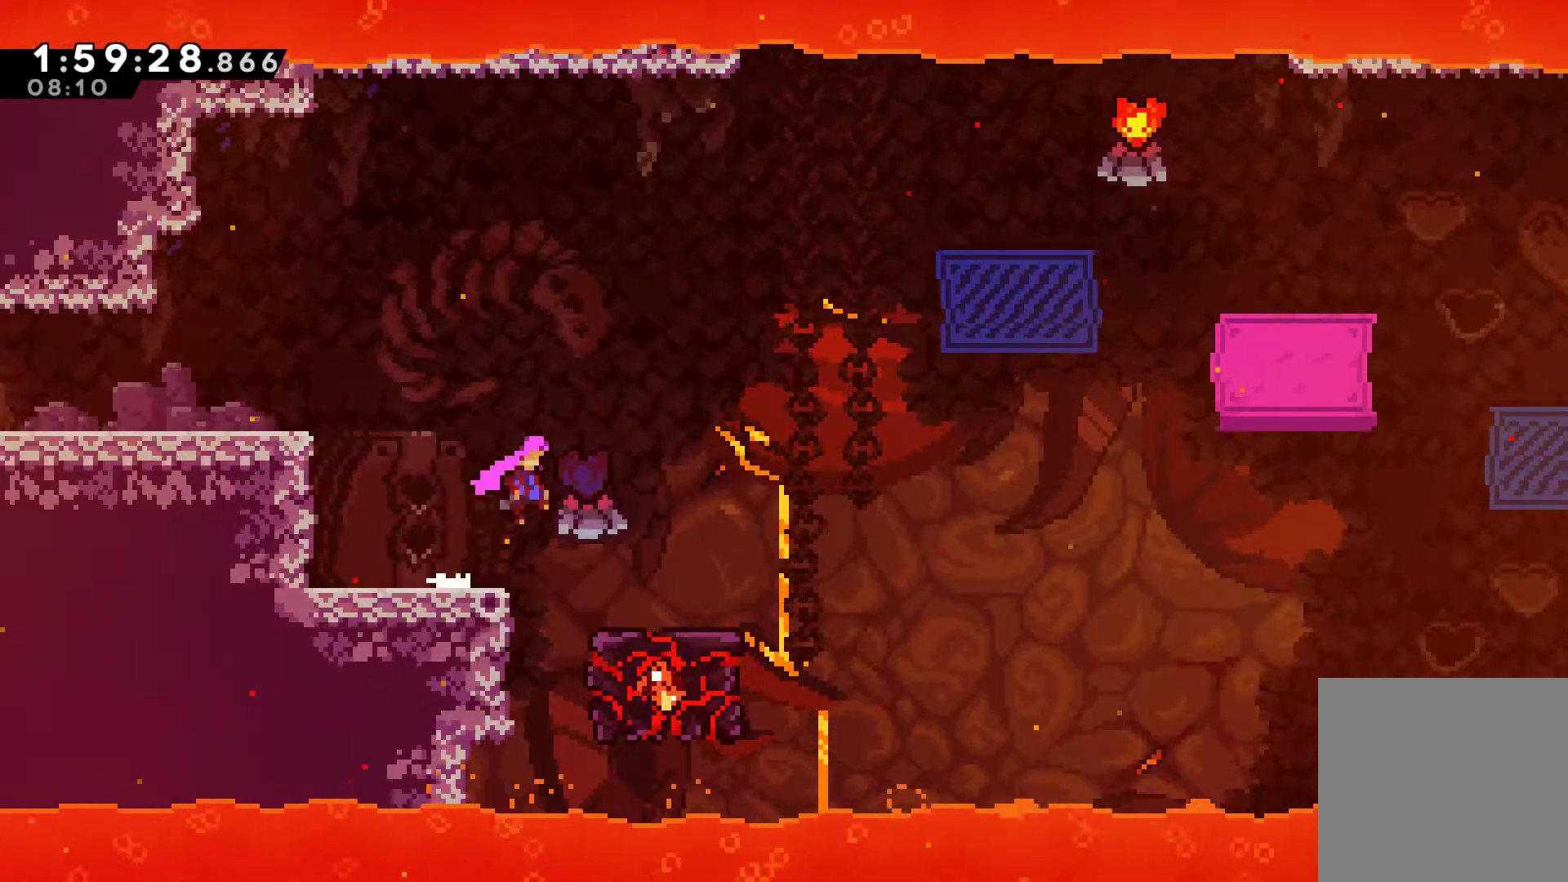
{"buttons": [], "left_stick": "center", "right_stick": "center", "events": [[33, "A", "up"], [467, "left_stick", "center"]]}
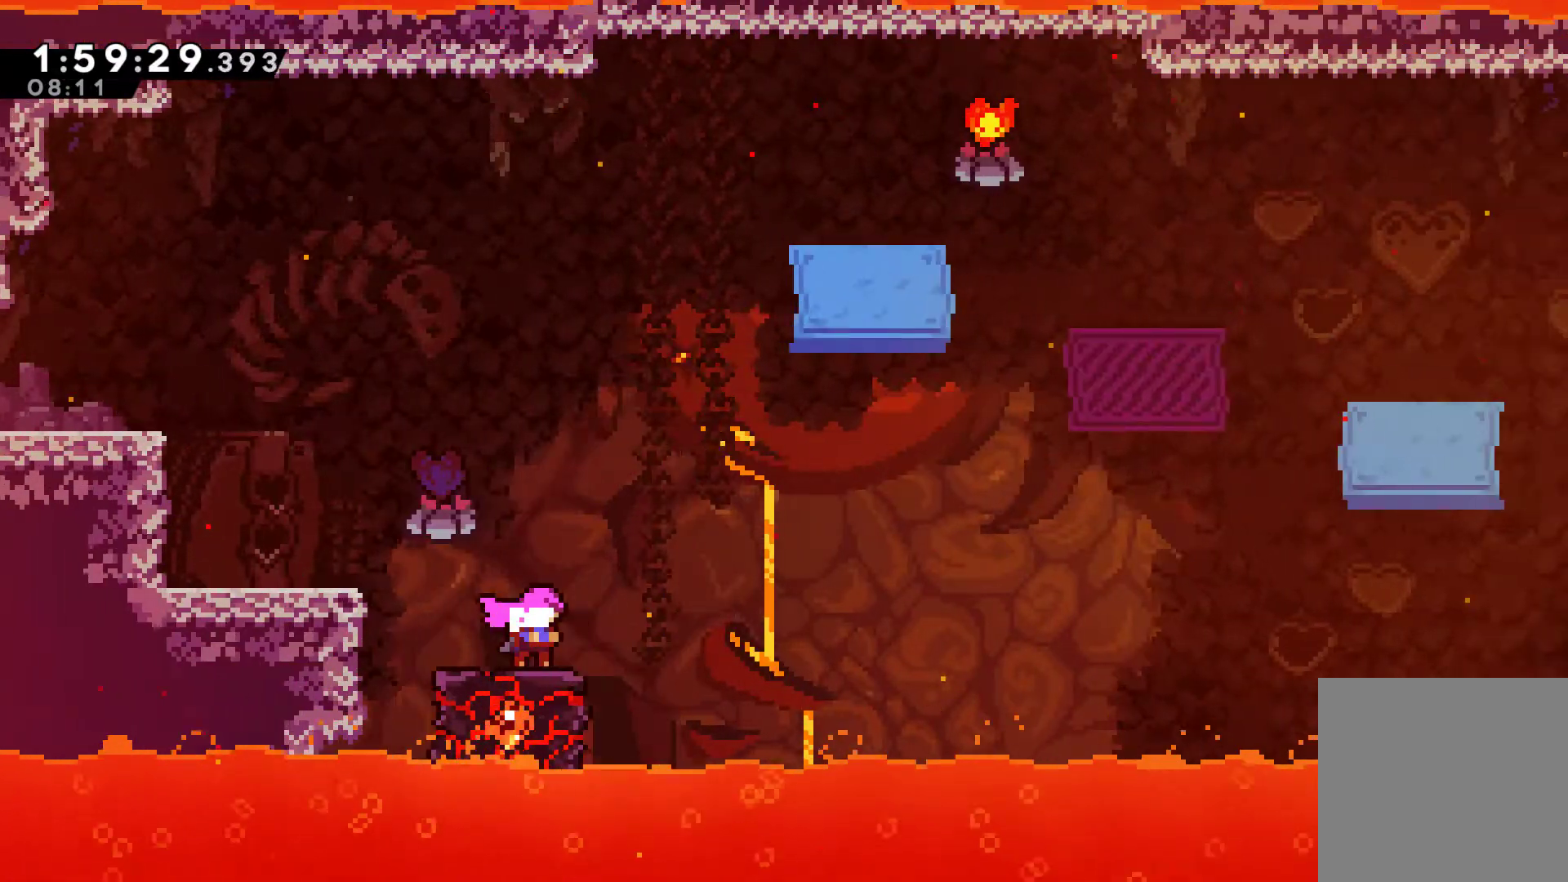
{"buttons": ["A", "DPAD_UP", "DPAD_RIGHT"], "left_stick": "center", "right_stick": "center", "events": [[200, "DPAD_RIGHT", "down"], [333, "A", "down"], [500, "DPAD_UP", "down"]]}
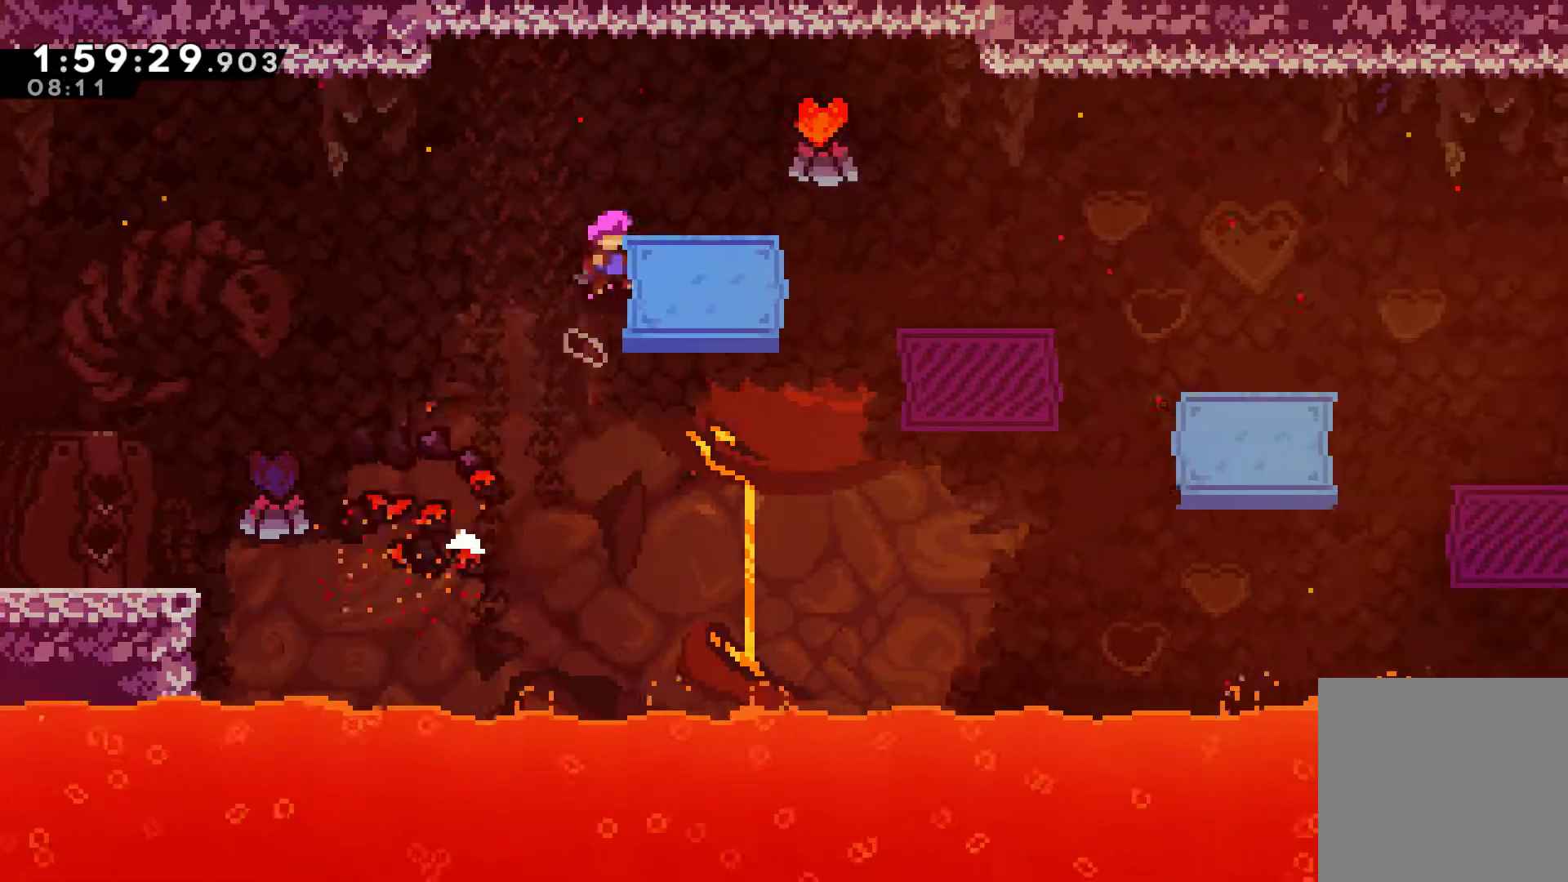
{"buttons": ["DPAD_RIGHT"], "left_stick": "center", "right_stick": "center", "events": [[167, "R1", "down"], [200, "A", "up"], [300, "DPAD_UP", "up"], [367, "R1", "up"]]}
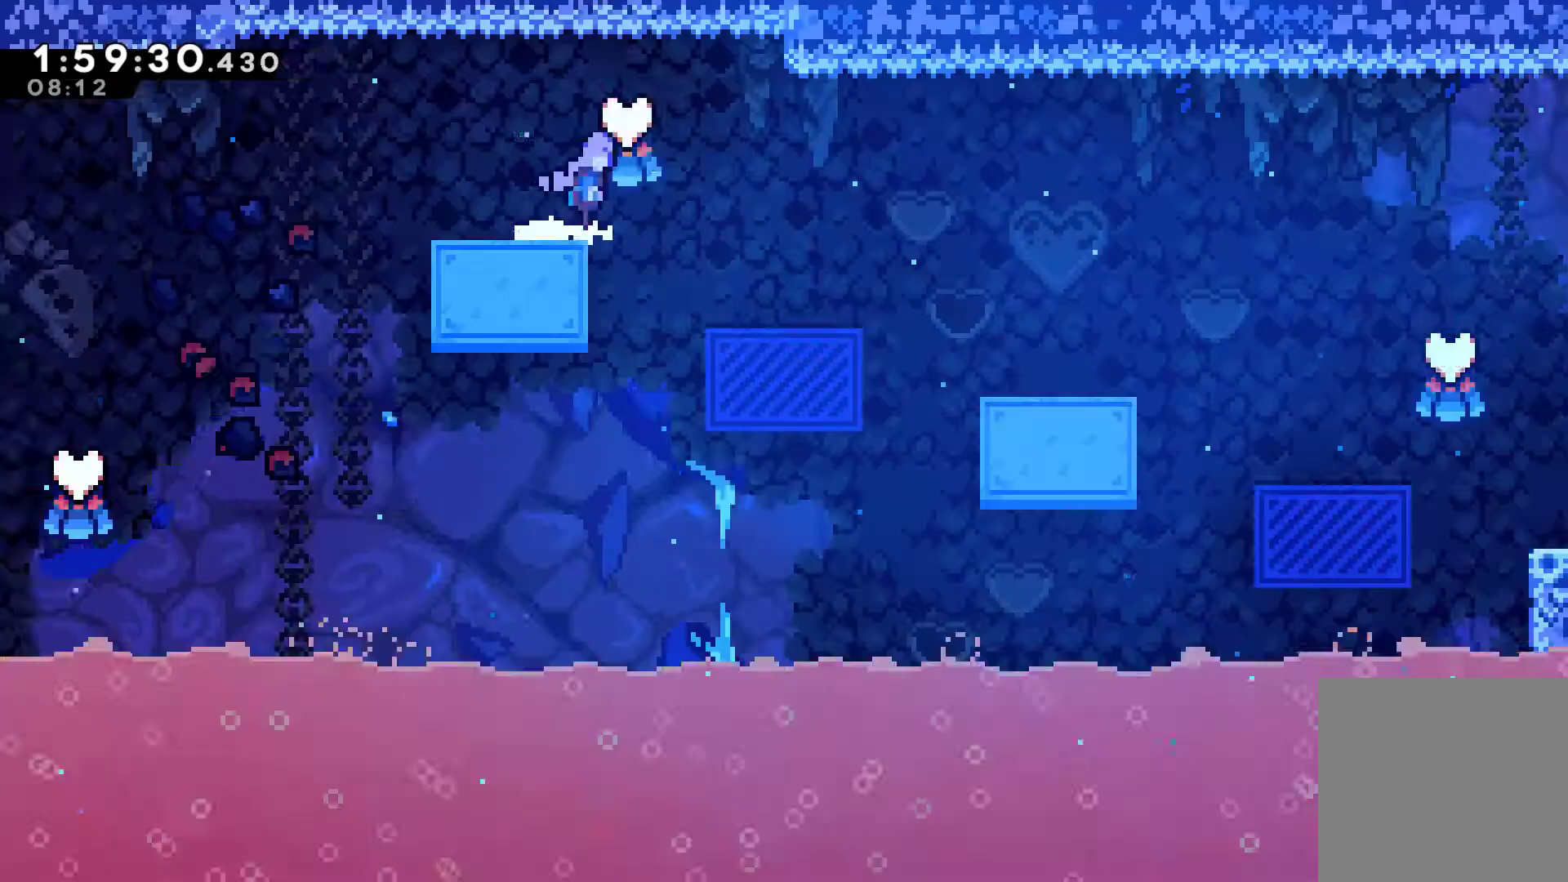
{"buttons": ["A"], "left_stick": "center", "right_stick": "center", "events": [[67, "A", "down"], [333, "DPAD_RIGHT", "up"]]}
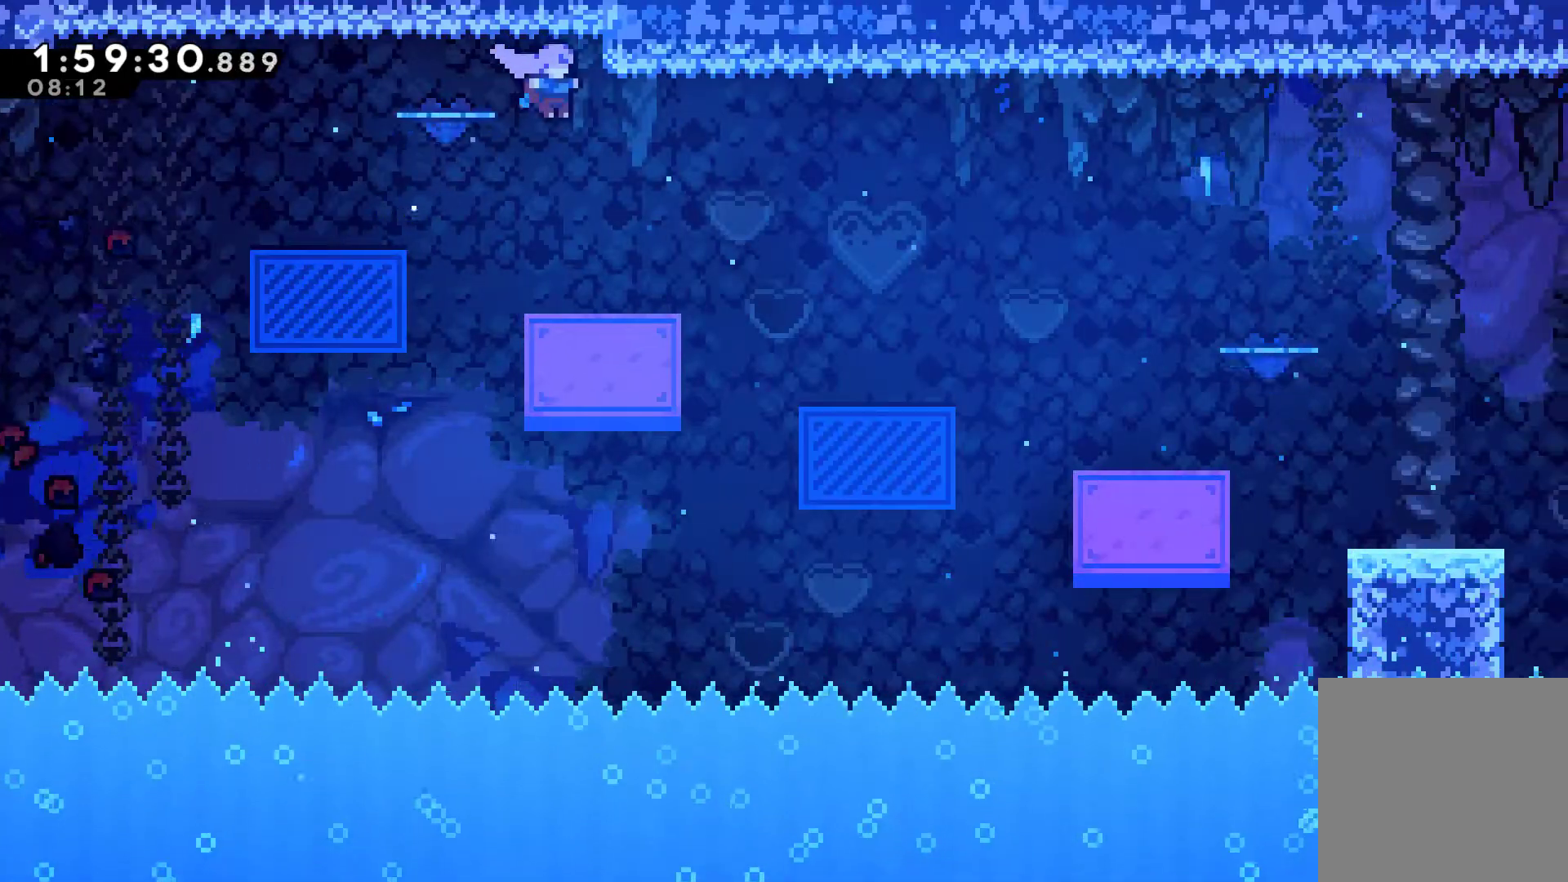
{"buttons": ["DPAD_RIGHT"], "left_stick": "center", "right_stick": "center", "events": [[33, "A", "up"], [100, "DPAD_RIGHT", "down"], [300, "DPAD_RIGHT", "up"], [433, "DPAD_RIGHT", "down"]]}
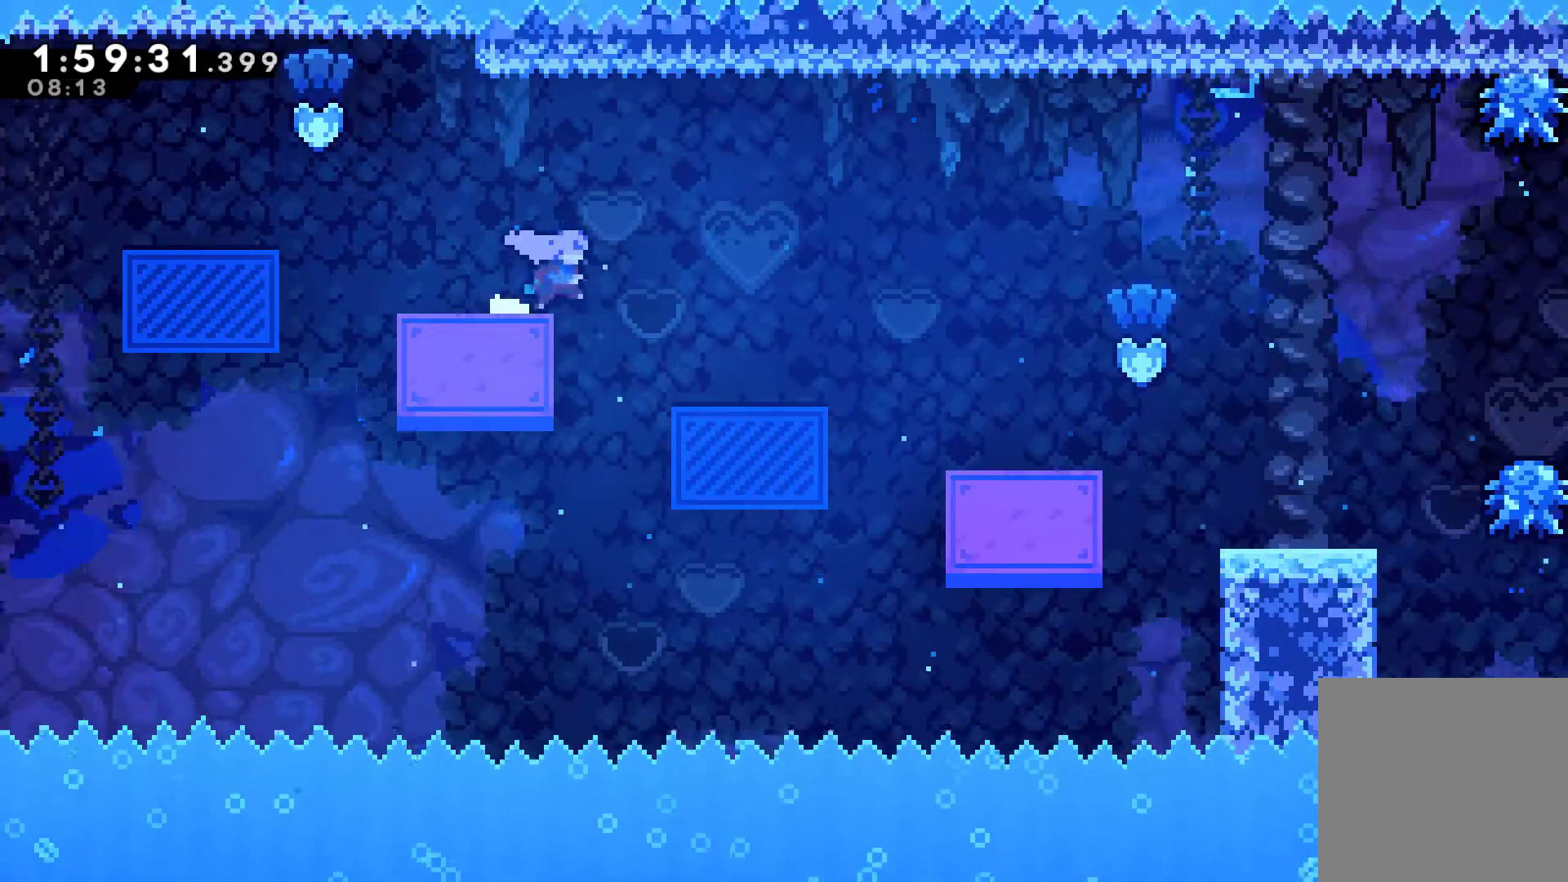
{"buttons": ["DPAD_RIGHT"], "left_stick": "center", "right_stick": "center", "events": [[100, "A", "down"], [300, "A", "up"]]}
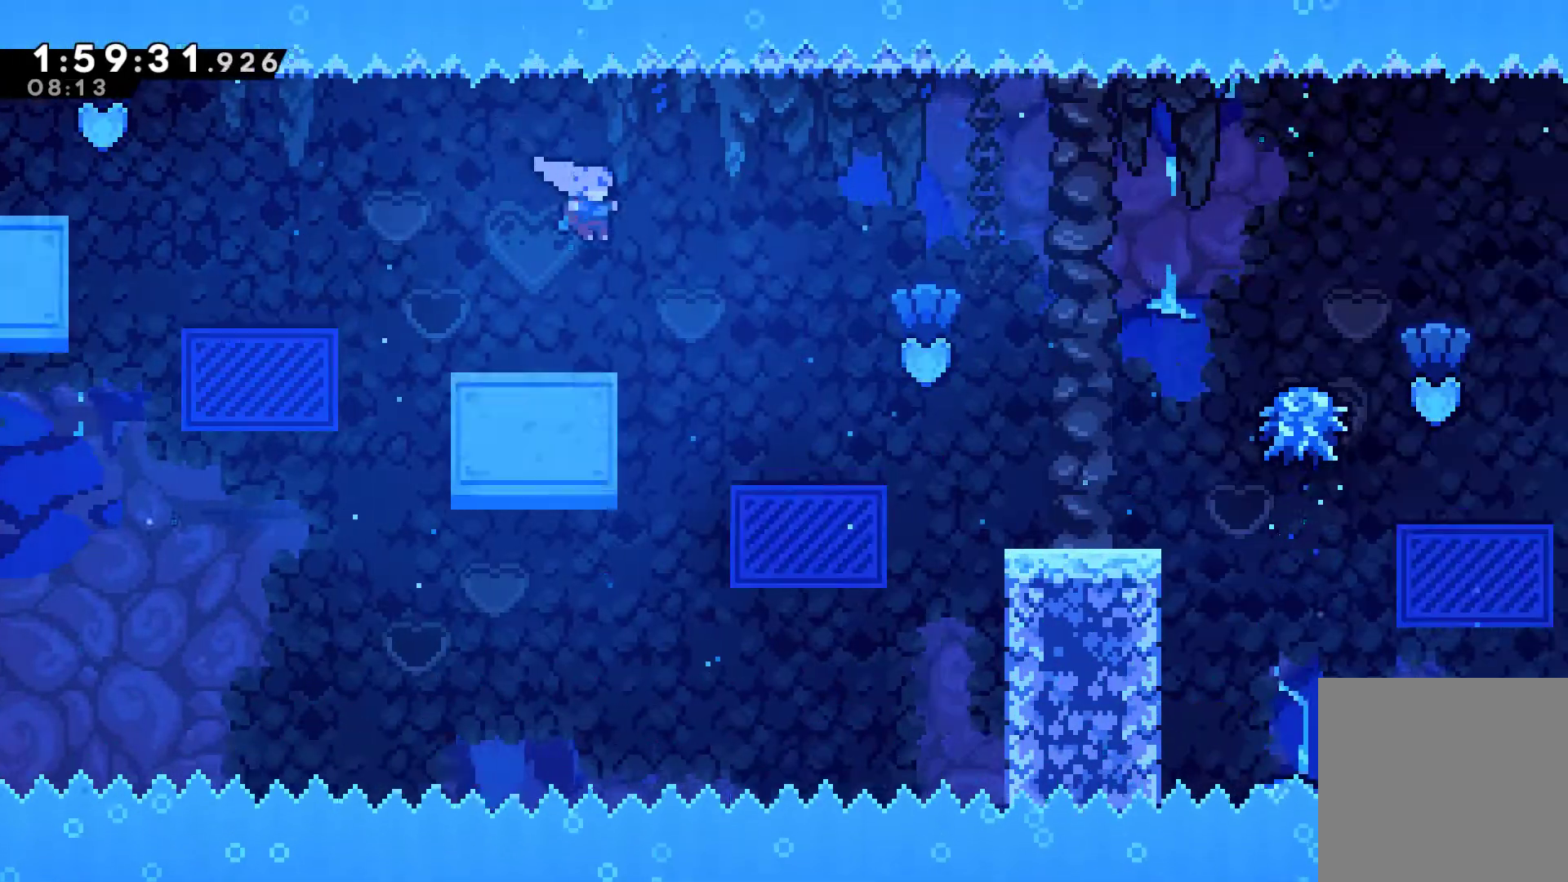
{"buttons": ["DPAD_RIGHT"], "left_stick": "center", "right_stick": "center", "events": [[167, "X", "down"], [333, "X", "up"]]}
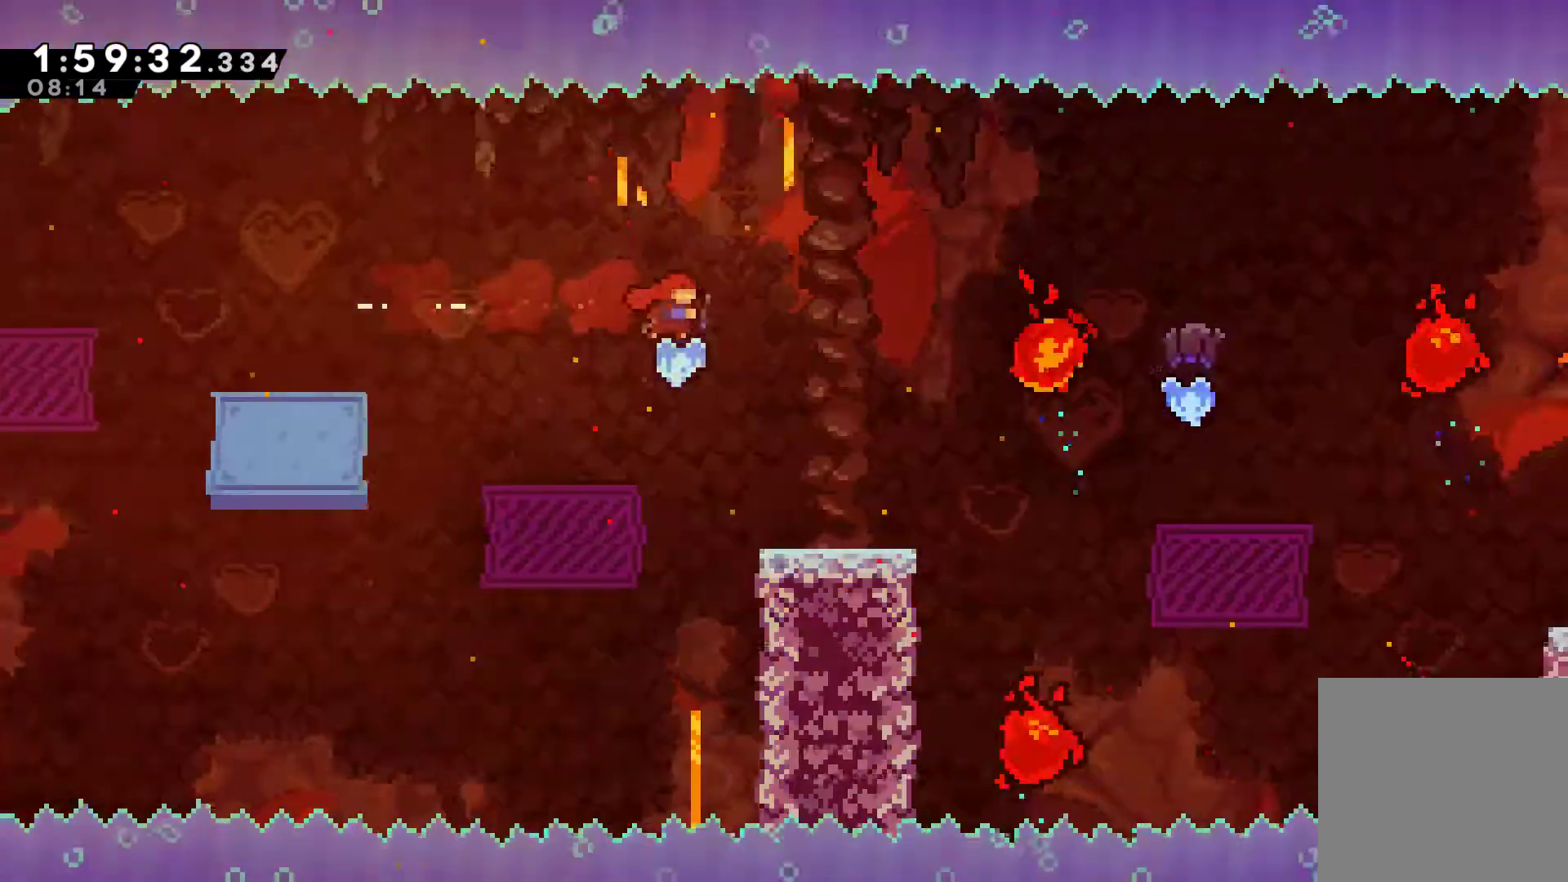
{"buttons": ["DPAD_RIGHT"], "left_stick": "center", "right_stick": "center", "events": []}
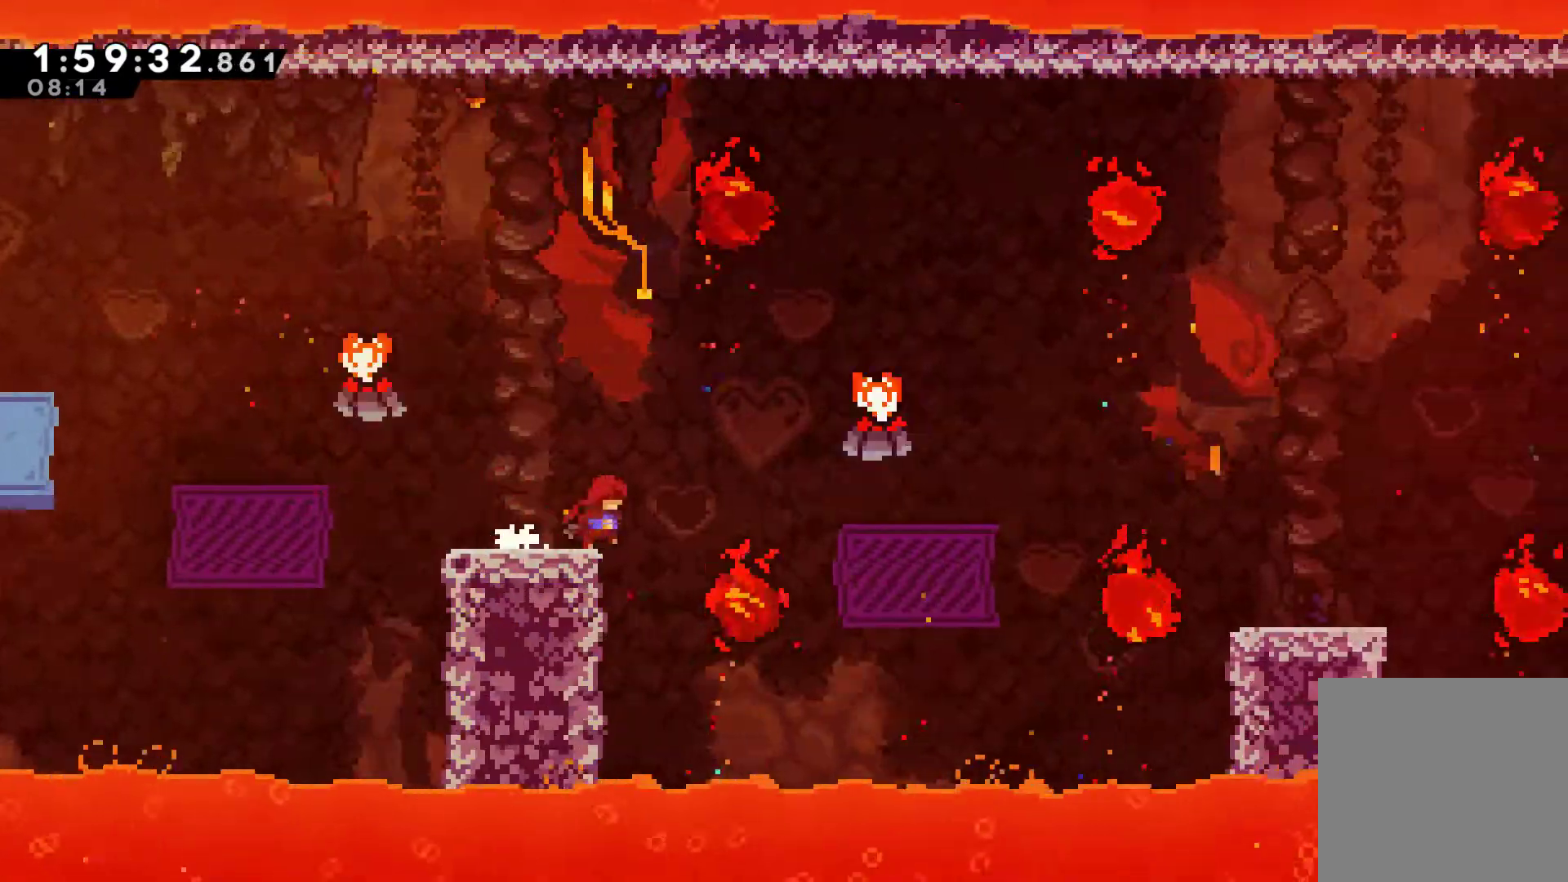
{"buttons": ["DPAD_UP", "DPAD_RIGHT"], "left_stick": "center", "right_stick": "center", "events": [[67, "A", "down"], [467, "A", "up"], [500, "DPAD_UP", "down"]]}
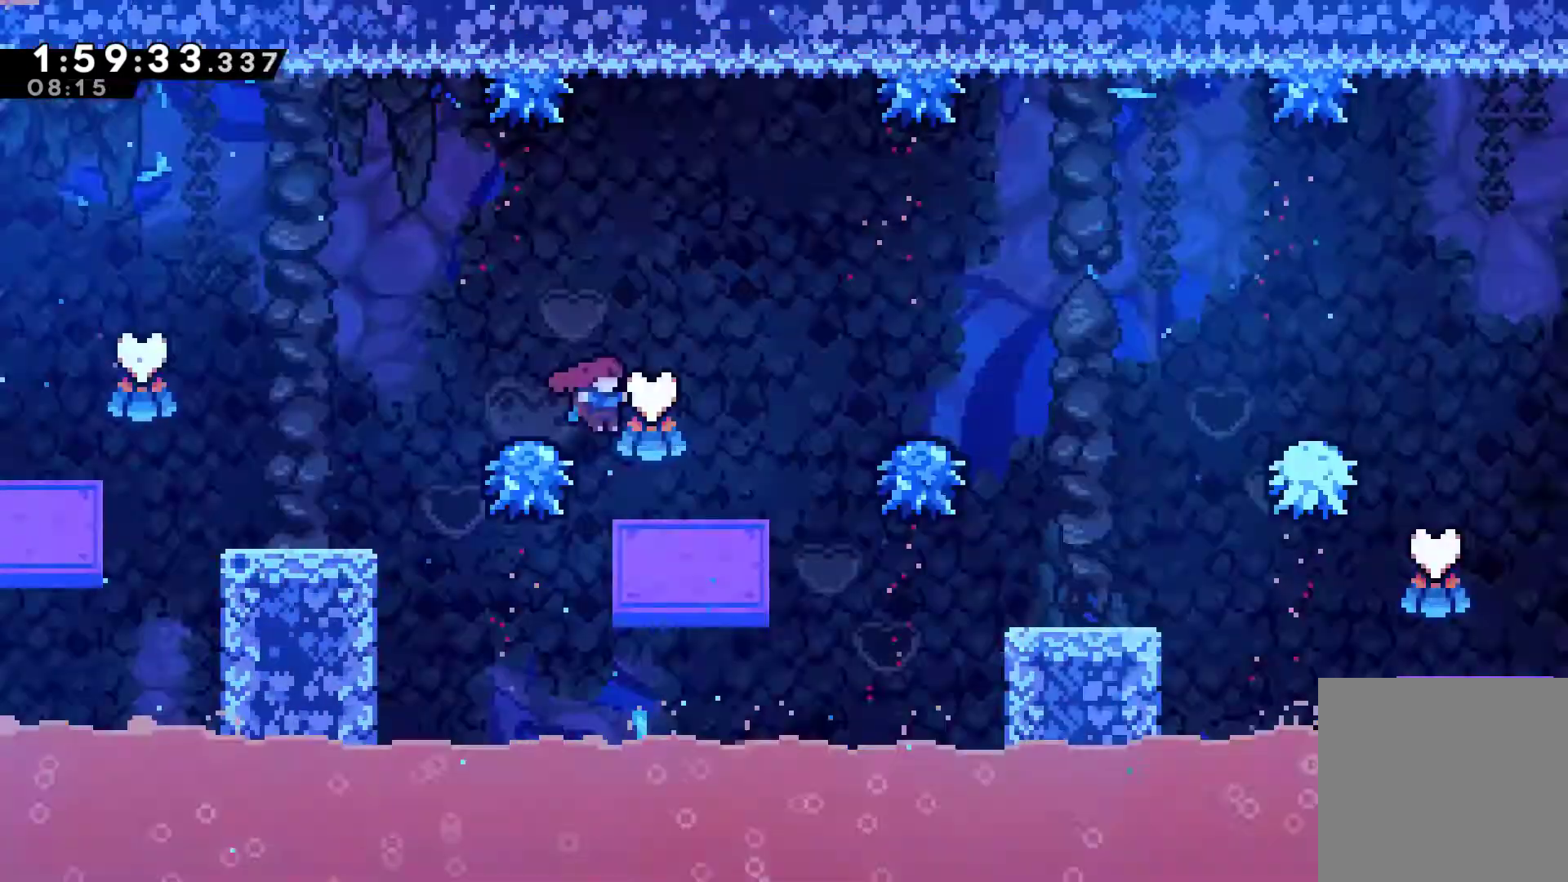
{"buttons": ["DPAD_UP", "DPAD_RIGHT"], "left_stick": "center", "right_stick": "center", "events": [[67, "X", "down"], [500, "X", "up"]]}
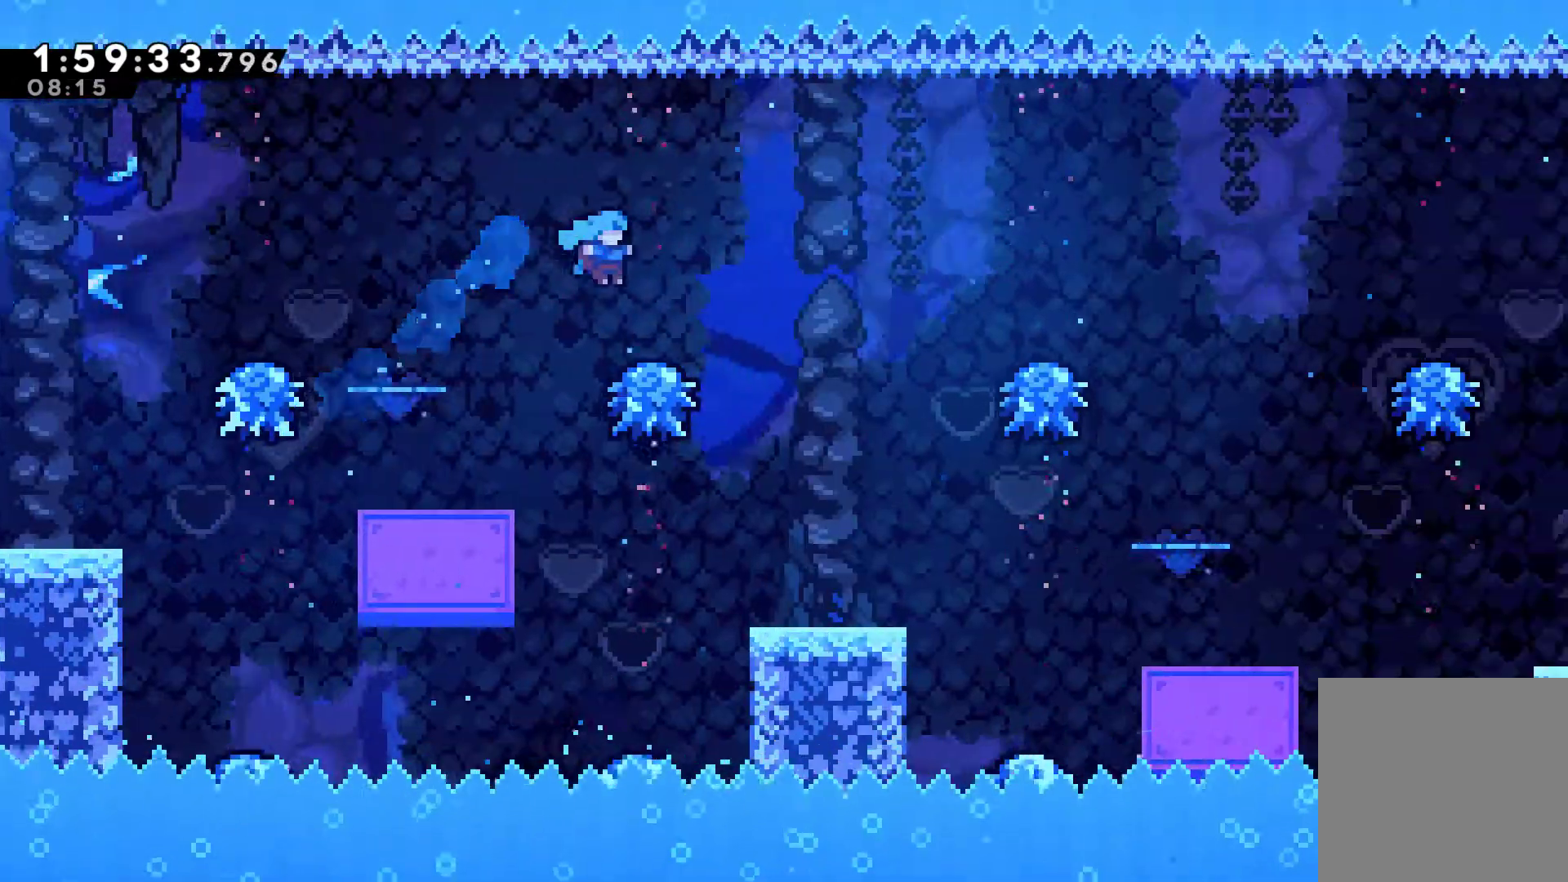
{"buttons": ["A", "DPAD_RIGHT"], "left_stick": "center", "right_stick": "center", "events": [[100, "A", "down"], [100, "DPAD_UP", "up"]]}
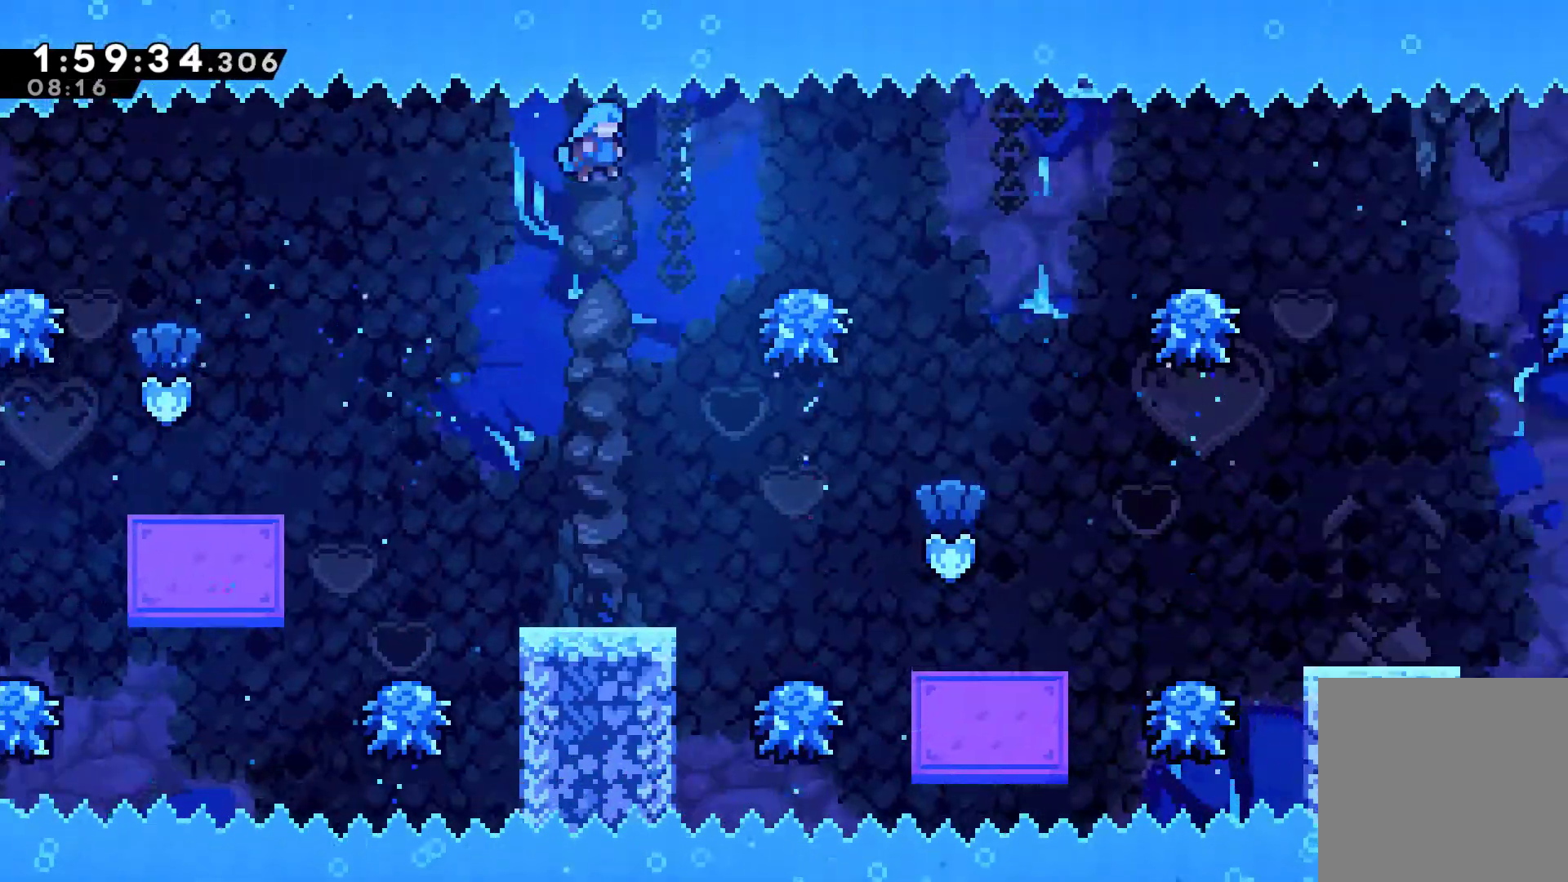
{"buttons": ["DPAD_RIGHT"], "left_stick": "center", "right_stick": "center", "events": [[133, "A", "up"], [300, "DPAD_RIGHT", "up"], [433, "DPAD_RIGHT", "down"]]}